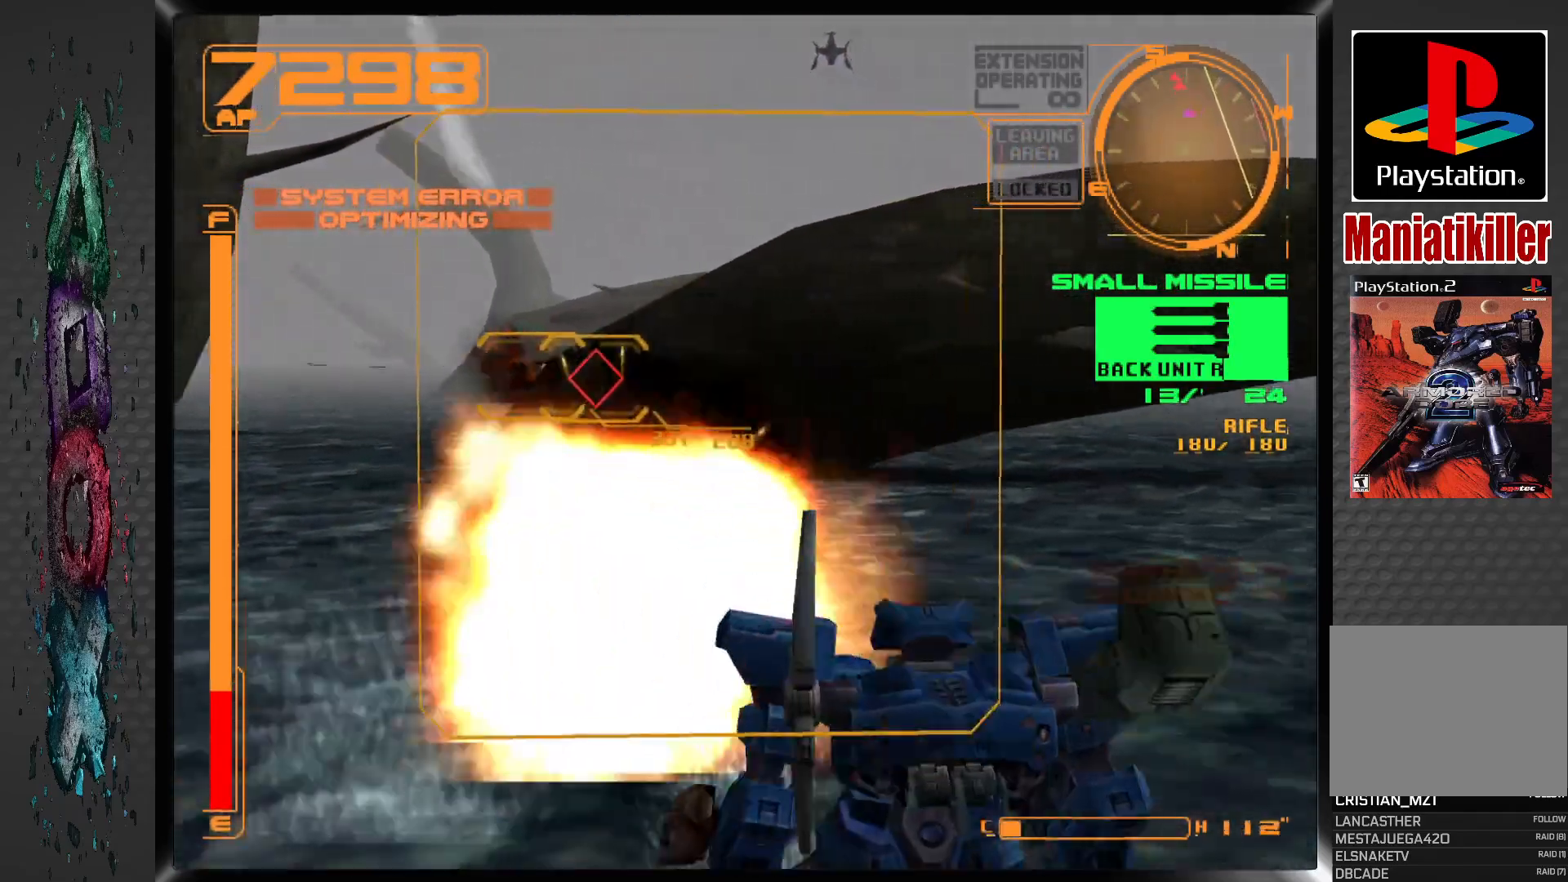
Gameplay with a controller (PlayStation layout); each line is a JSON object with the inputs held at the frame after it. "events" lists button and stick changes between this image and that frame as [ms after this image, input, new state], when the widget could be followed in between.
{"buttons": ["R1", "DPAD_UP"], "left_stick": "center", "right_stick": "center", "events": [[167, "DPAD_UP", "down"]]}
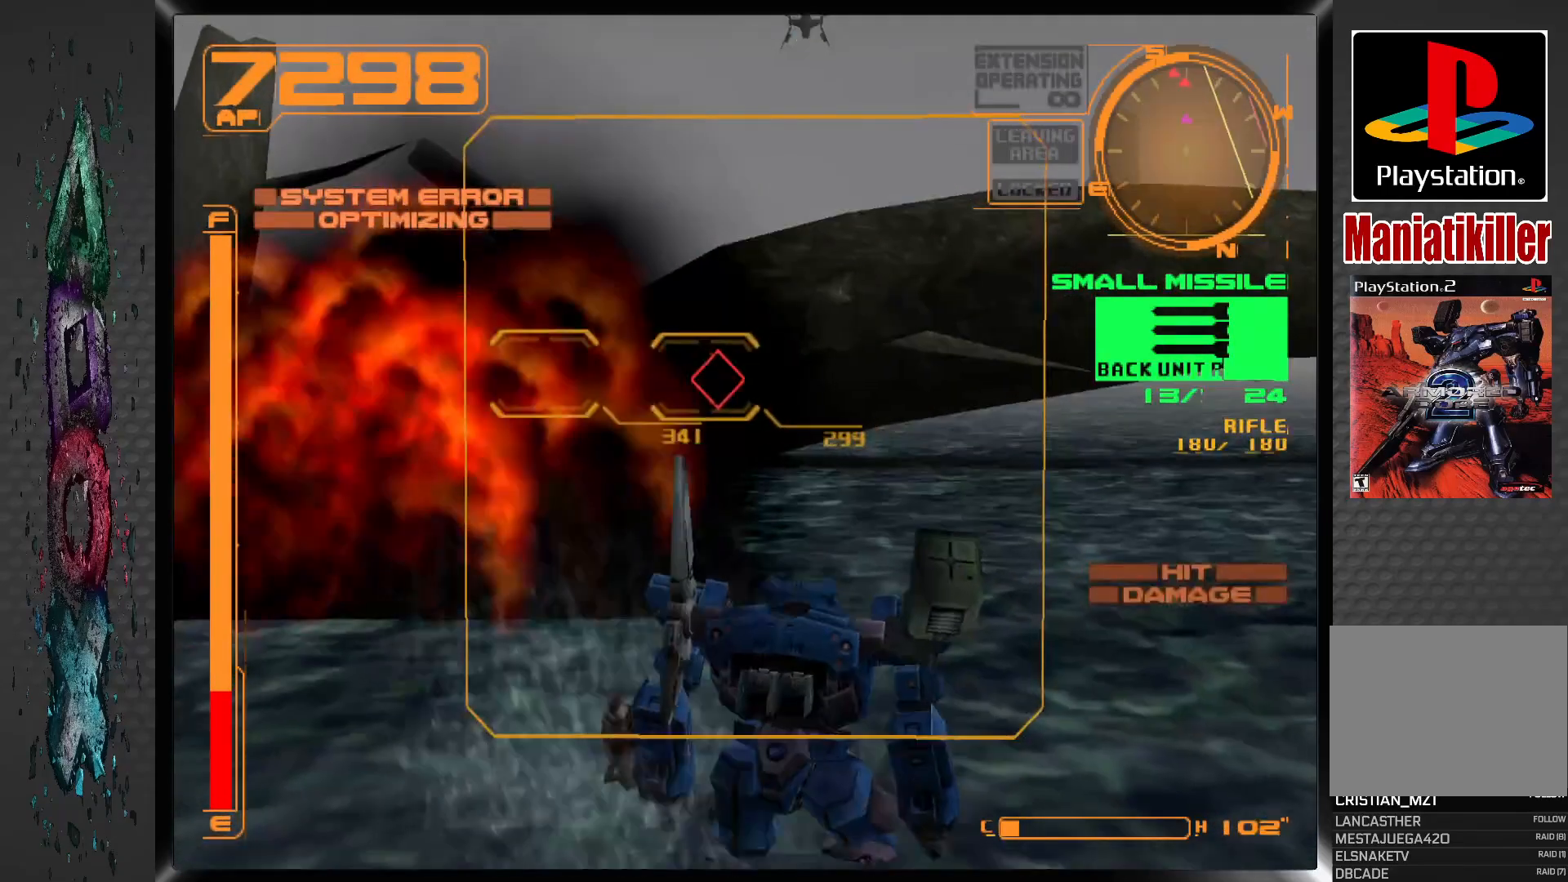
{"buttons": ["R1", "DPAD_UP"], "left_stick": "center", "right_stick": "center", "events": []}
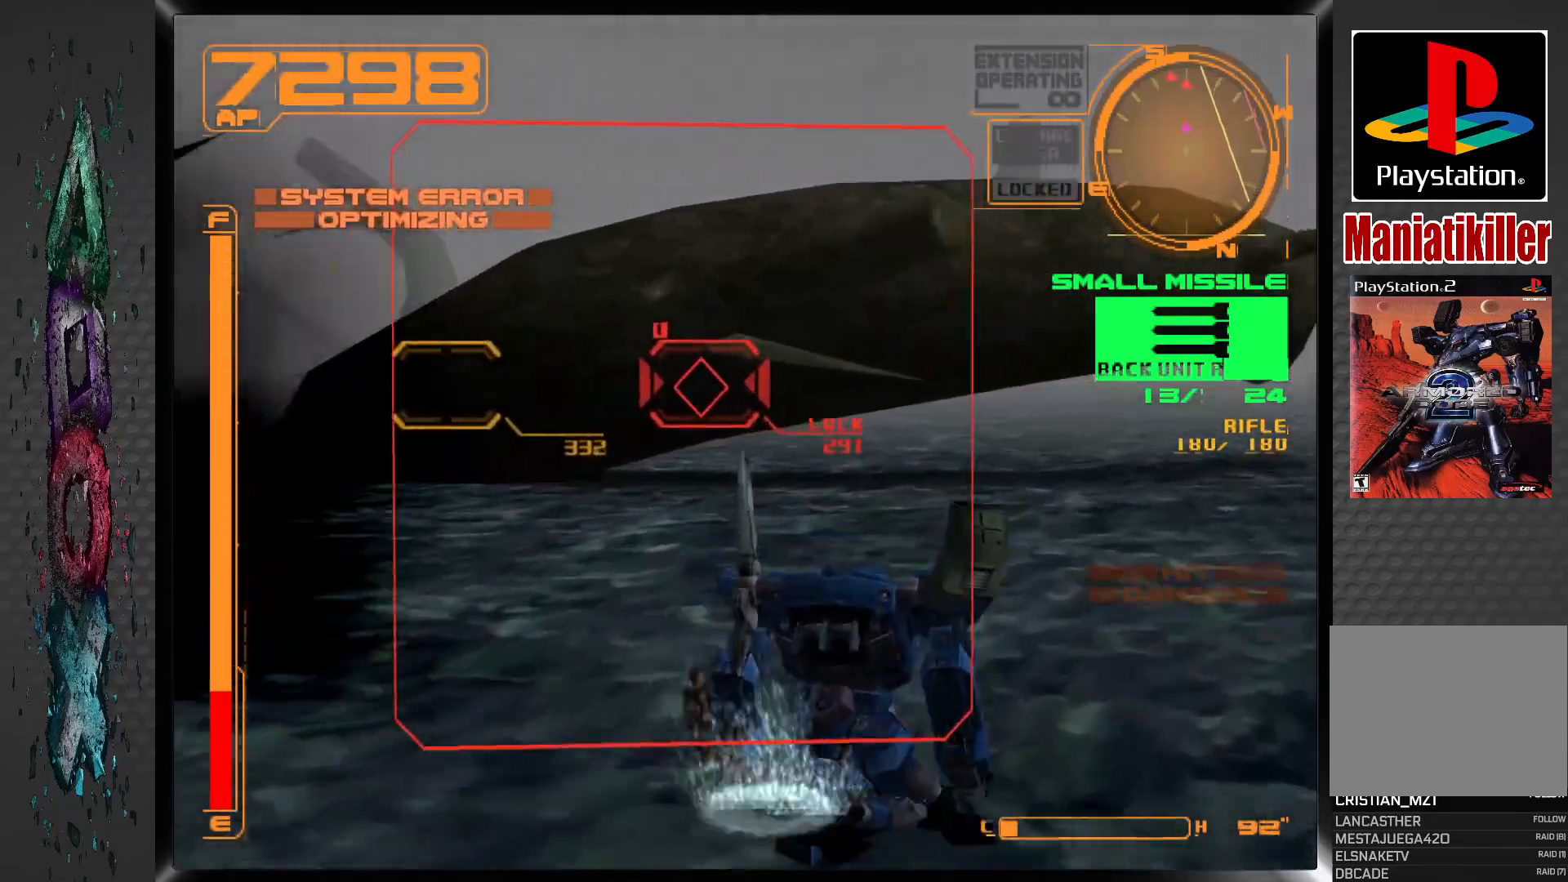
{"buttons": ["R1"], "left_stick": "center", "right_stick": "center", "events": [[200, "DPAD_LEFT", "down"], [400, "DPAD_LEFT", "up"], [417, "DPAD_UP", "up"]]}
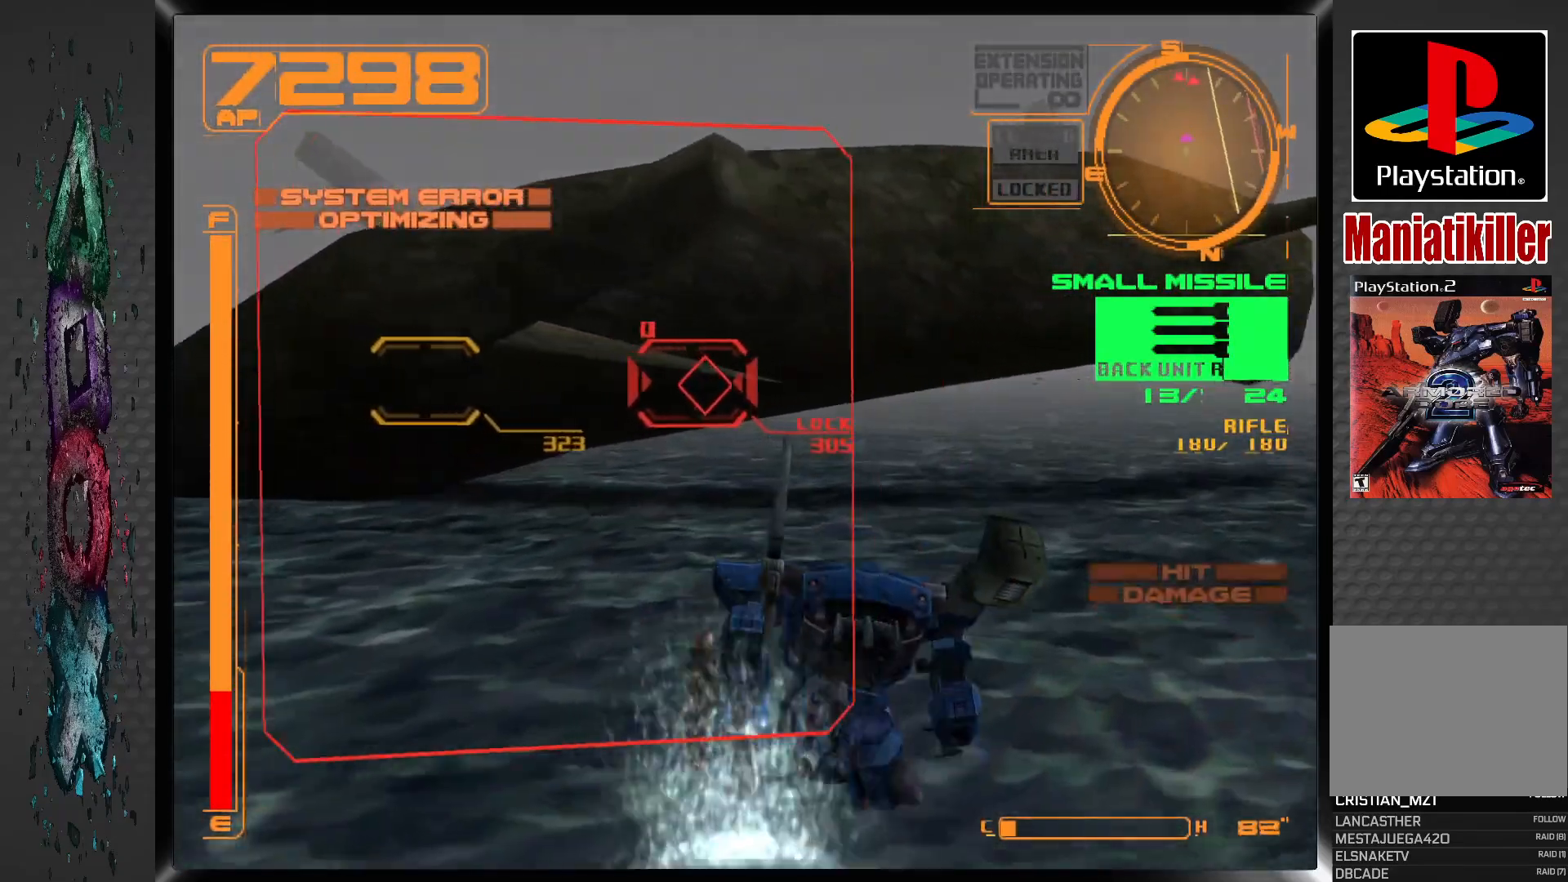
{"buttons": ["R1", "DPAD_LEFT"], "left_stick": "center", "right_stick": "center", "events": [[250, "DPAD_LEFT", "down"]]}
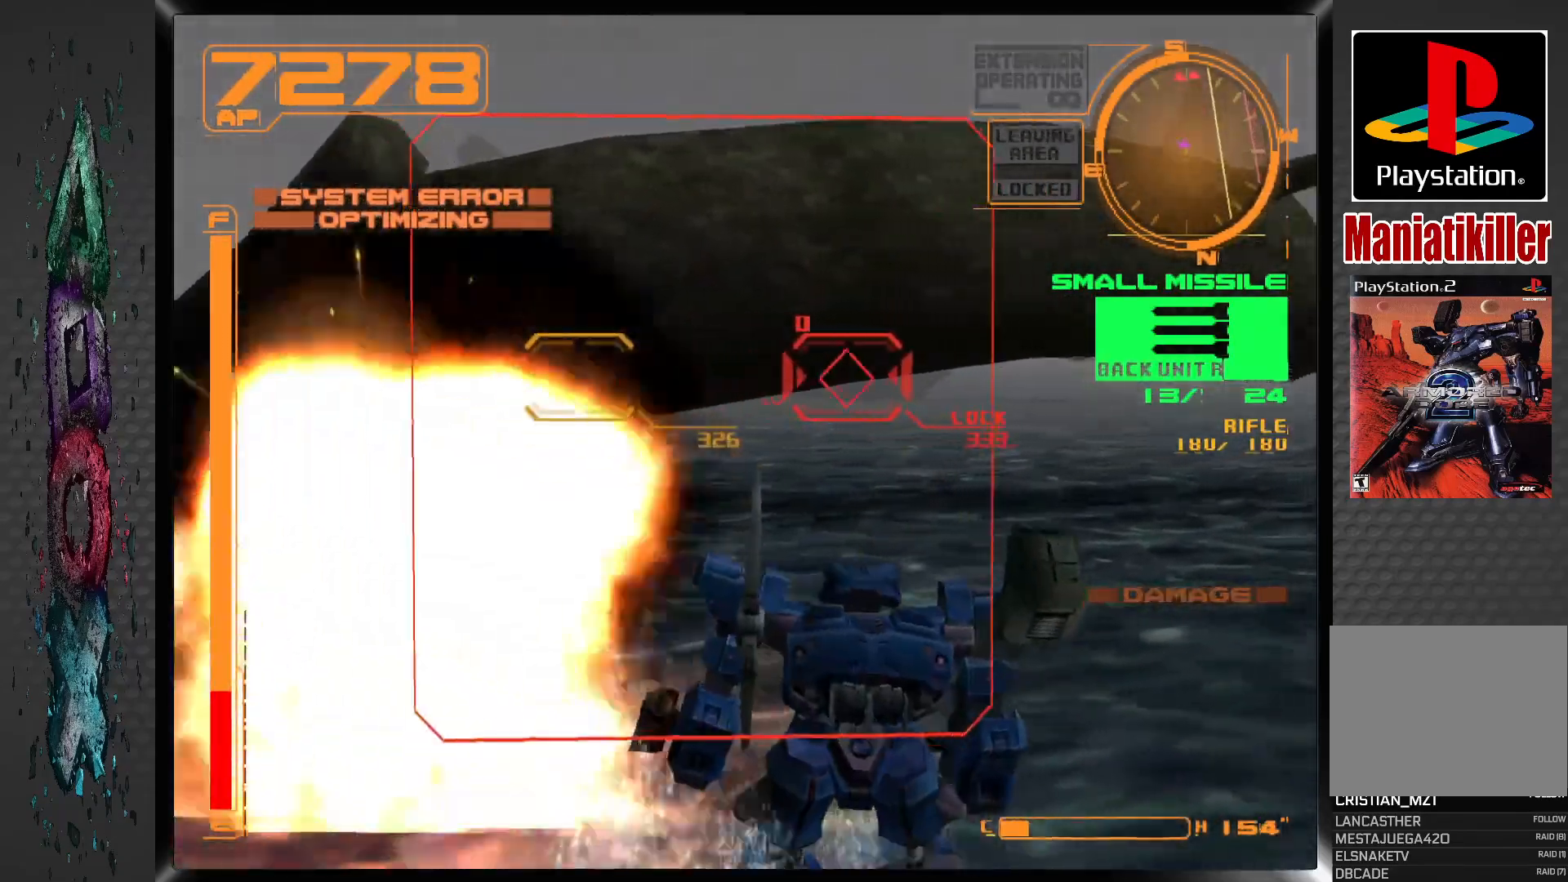
{"buttons": ["R1", "DPAD_LEFT"], "left_stick": "center", "right_stick": "center", "events": [[167, "DPAD_LEFT", "up"], [383, "DPAD_LEFT", "down"]]}
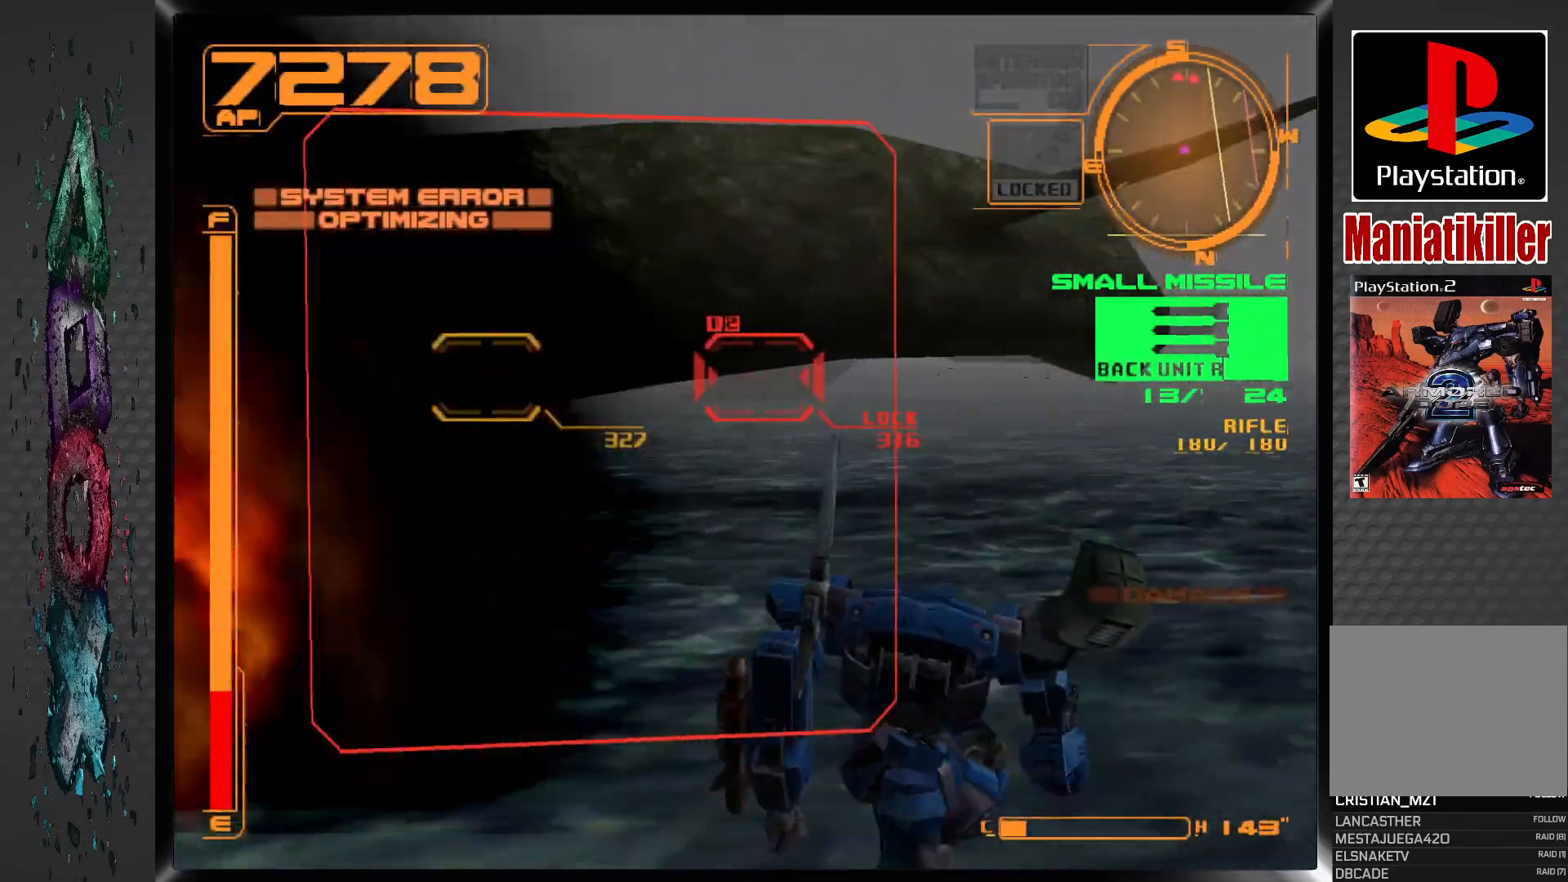
{"buttons": ["R1", "DPAD_LEFT"], "left_stick": "center", "right_stick": "center", "events": []}
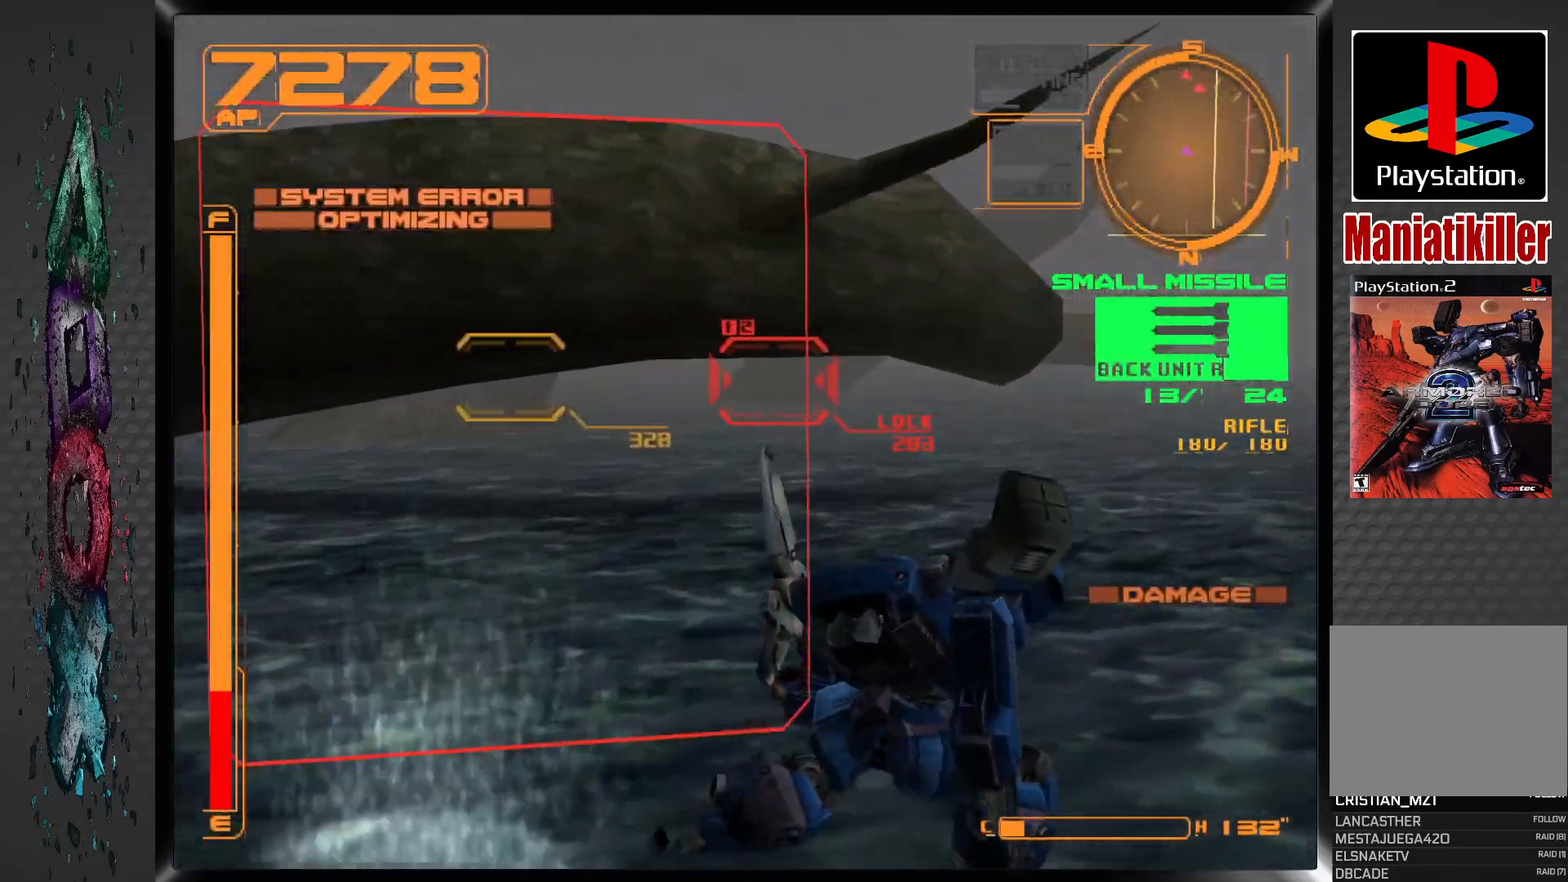
{"buttons": ["R1"], "left_stick": "center", "right_stick": "center", "events": [[100, "DPAD_LEFT", "up"]]}
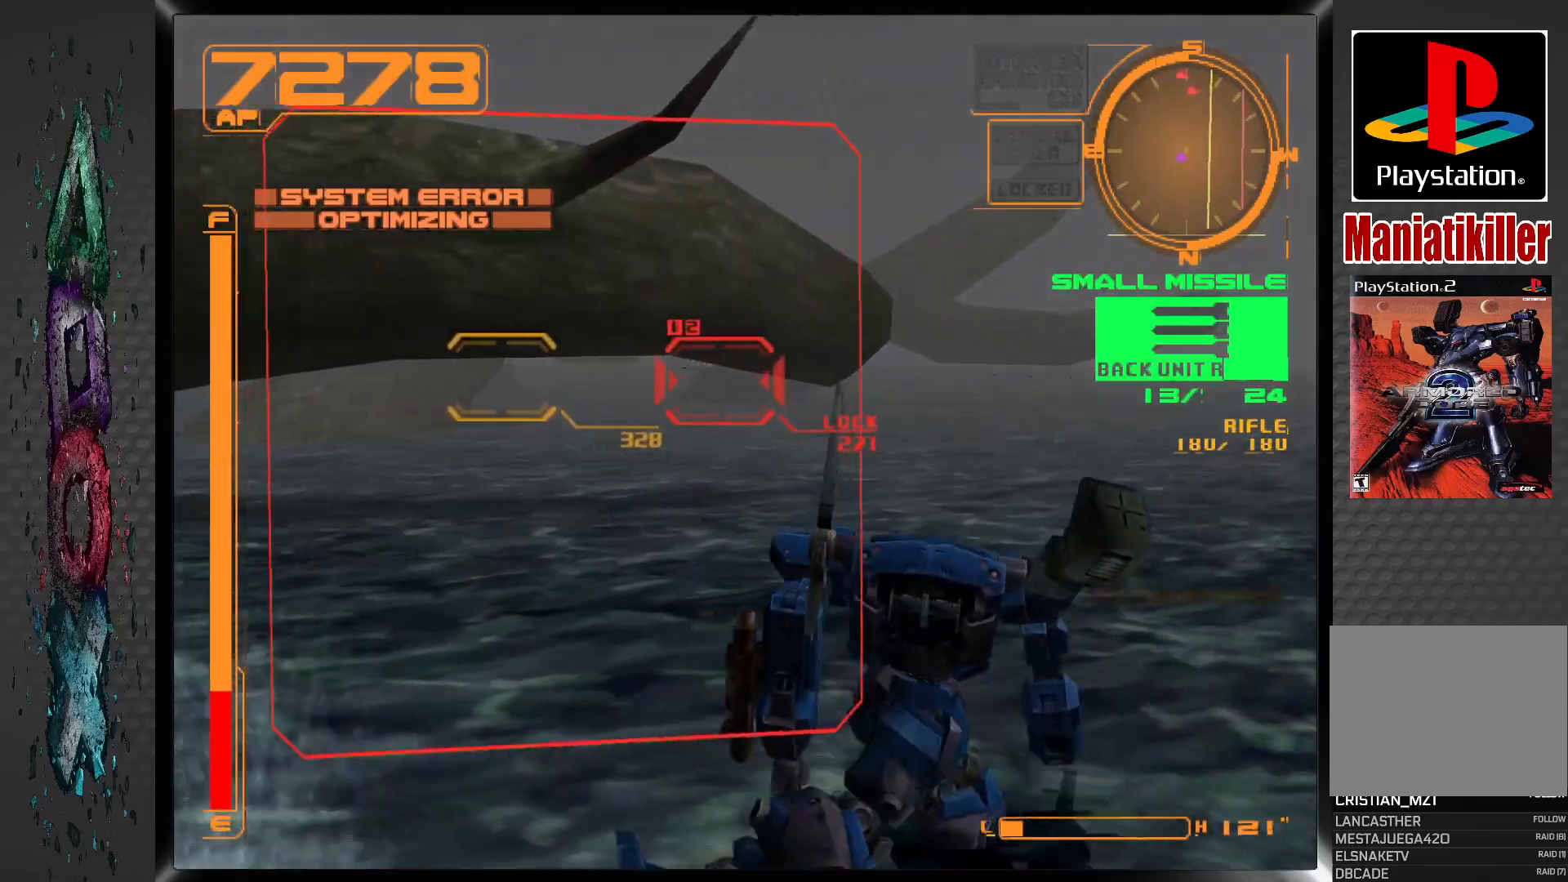
{"buttons": ["R1", "DPAD_UP"], "left_stick": "center", "right_stick": "center", "events": [[33, "DPAD_LEFT", "down"], [283, "DPAD_LEFT", "up"], [450, "DPAD_UP", "down"]]}
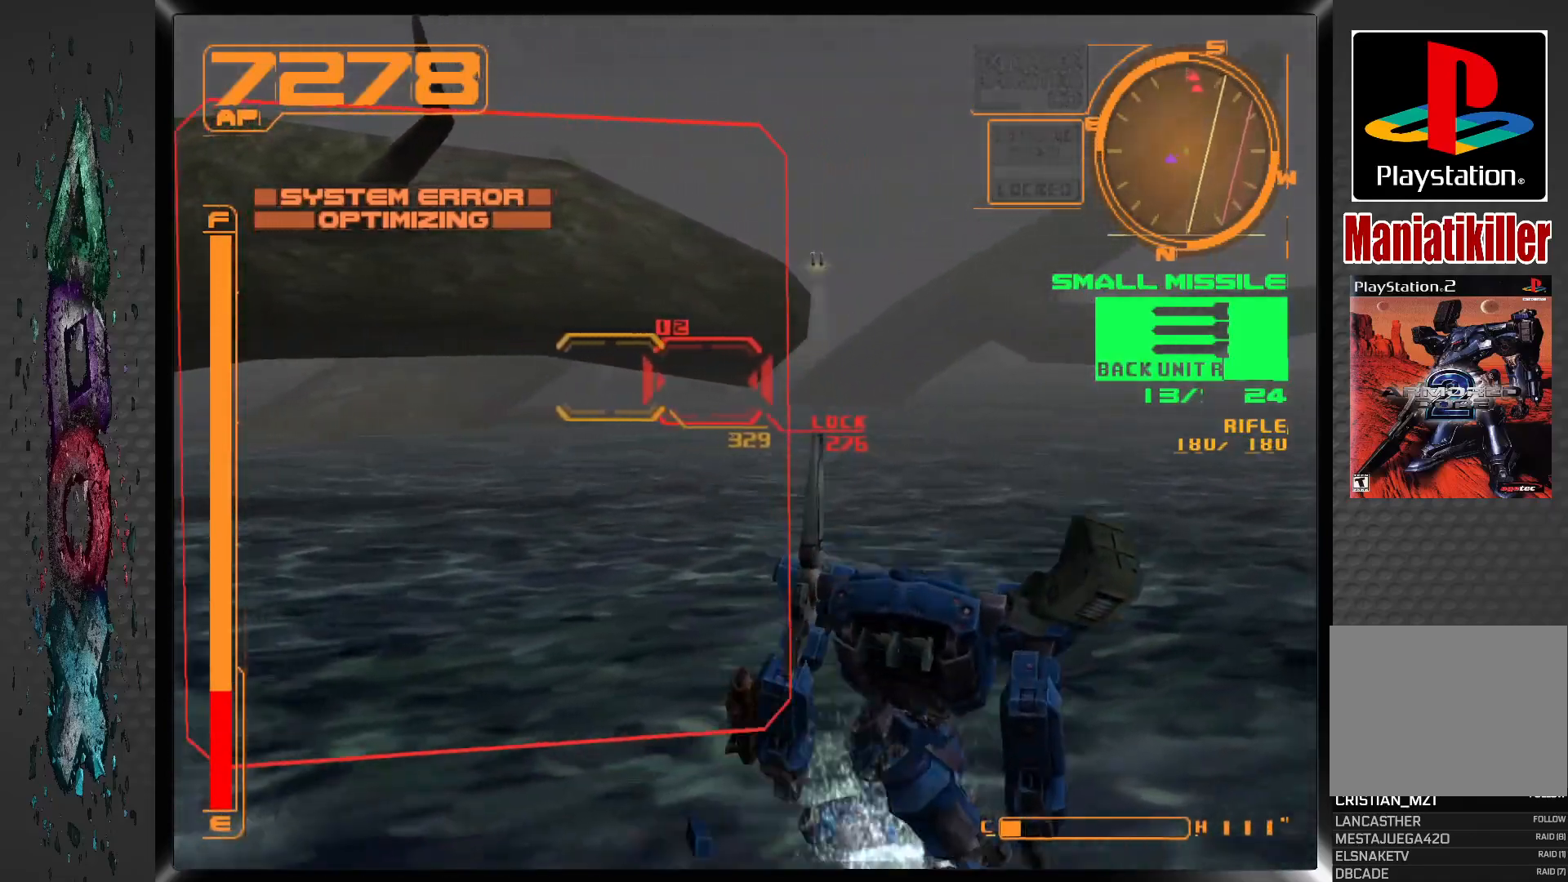
{"buttons": ["R1", "DPAD_UP"], "left_stick": "center", "right_stick": "center", "events": []}
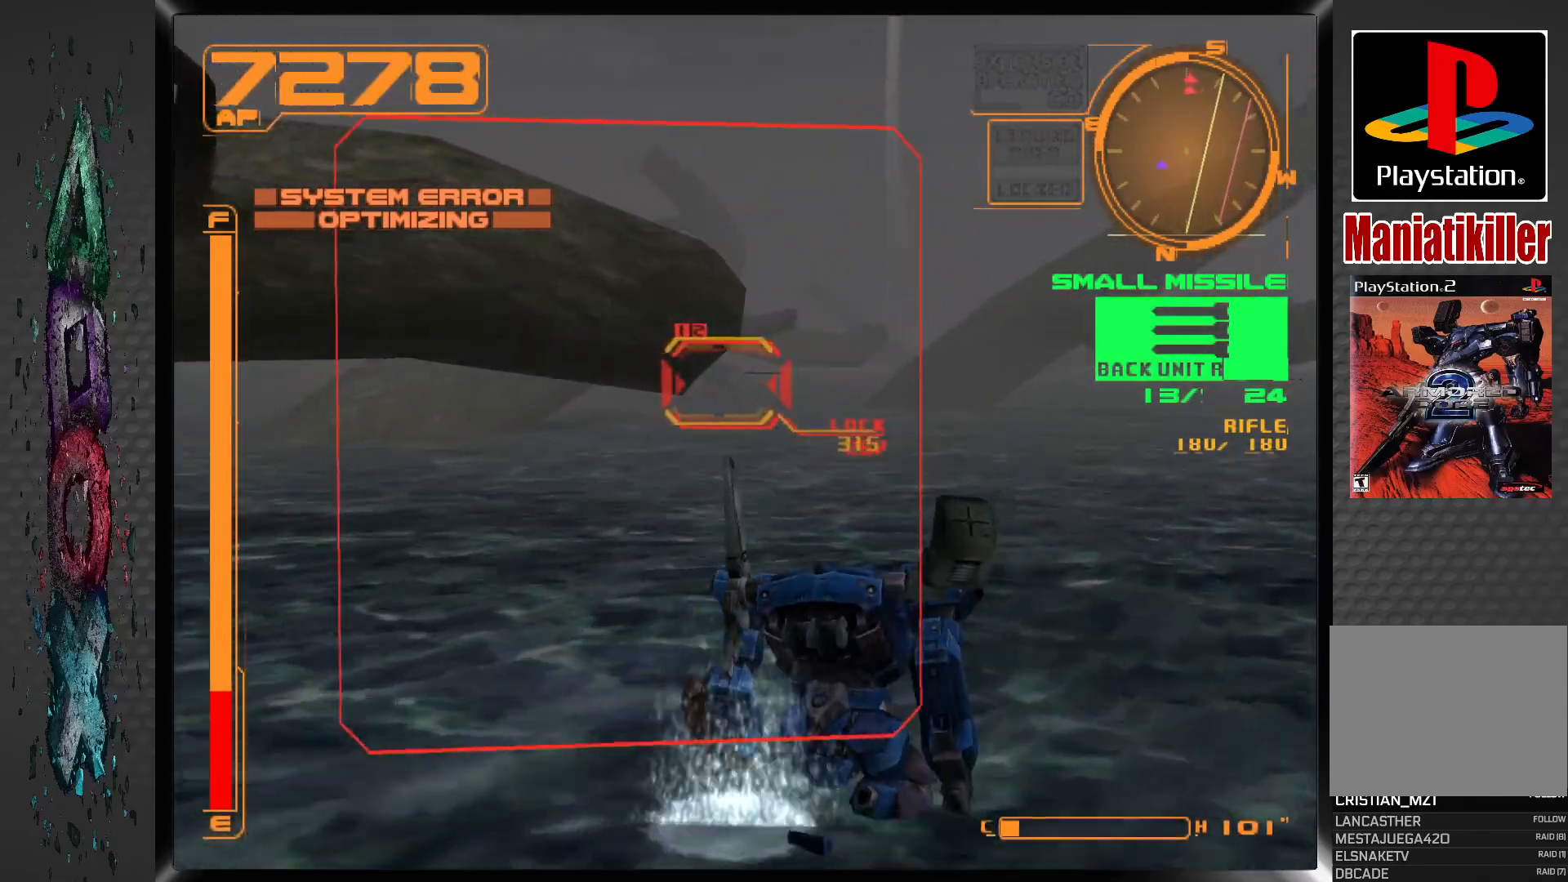
{"buttons": ["SQUARE", "DPAD_UP"], "left_stick": "center", "right_stick": "center", "events": [[417, "SQUARE", "down"], [467, "R1", "up"]]}
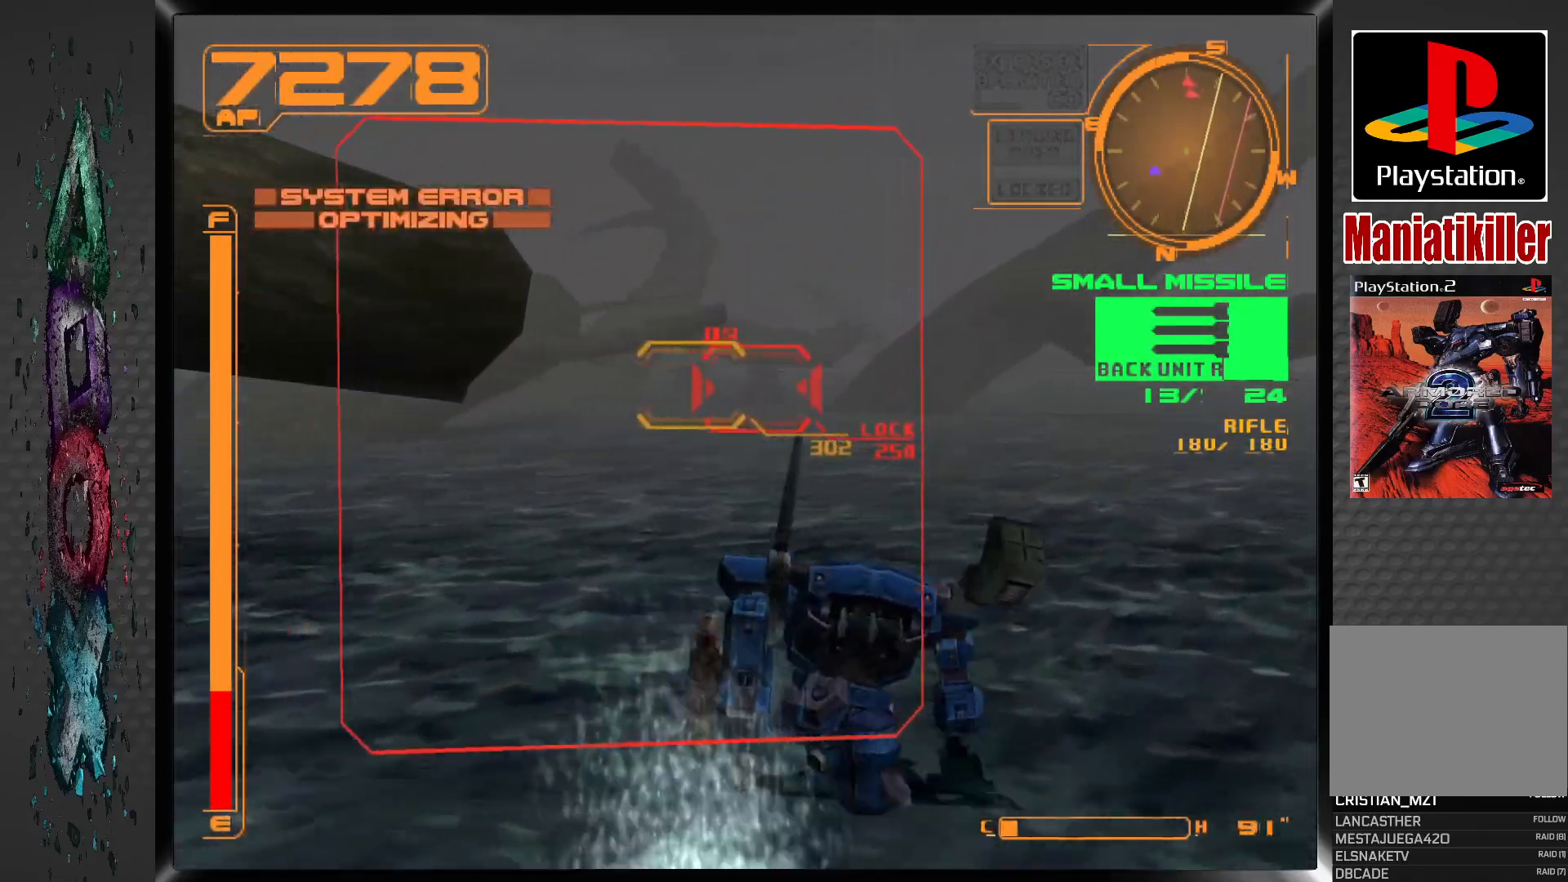
{"buttons": ["L1"], "left_stick": "center", "right_stick": "center", "events": [[117, "DPAD_UP", "up"], [200, "L1", "down"], [233, "SQUARE", "up"]]}
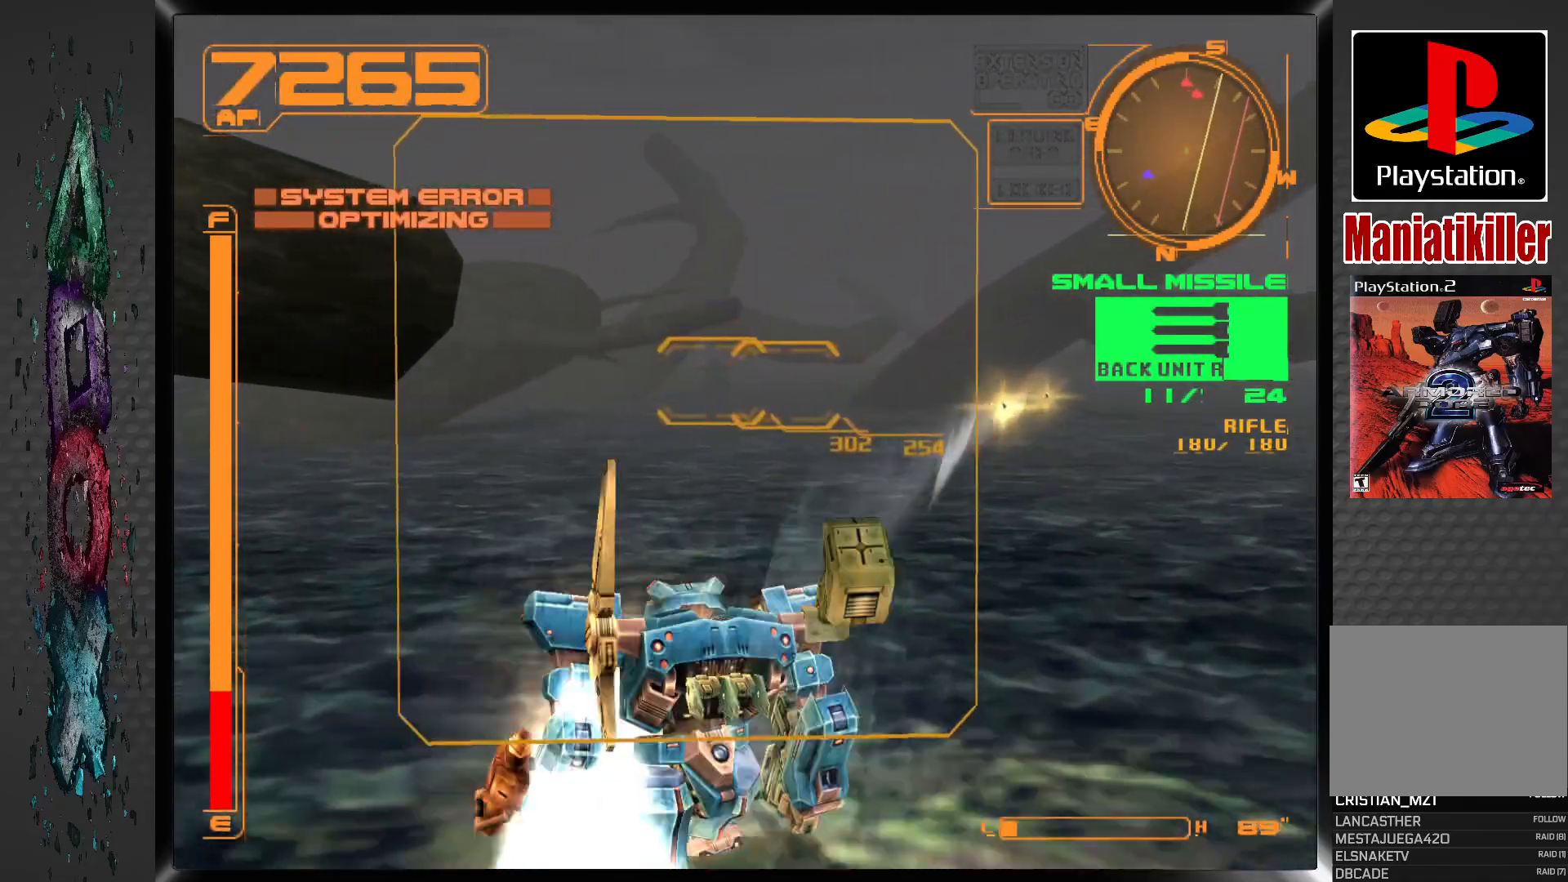
{"buttons": ["L1", "DPAD_RIGHT"], "left_stick": "center", "right_stick": "center", "events": [[467, "DPAD_RIGHT", "down"]]}
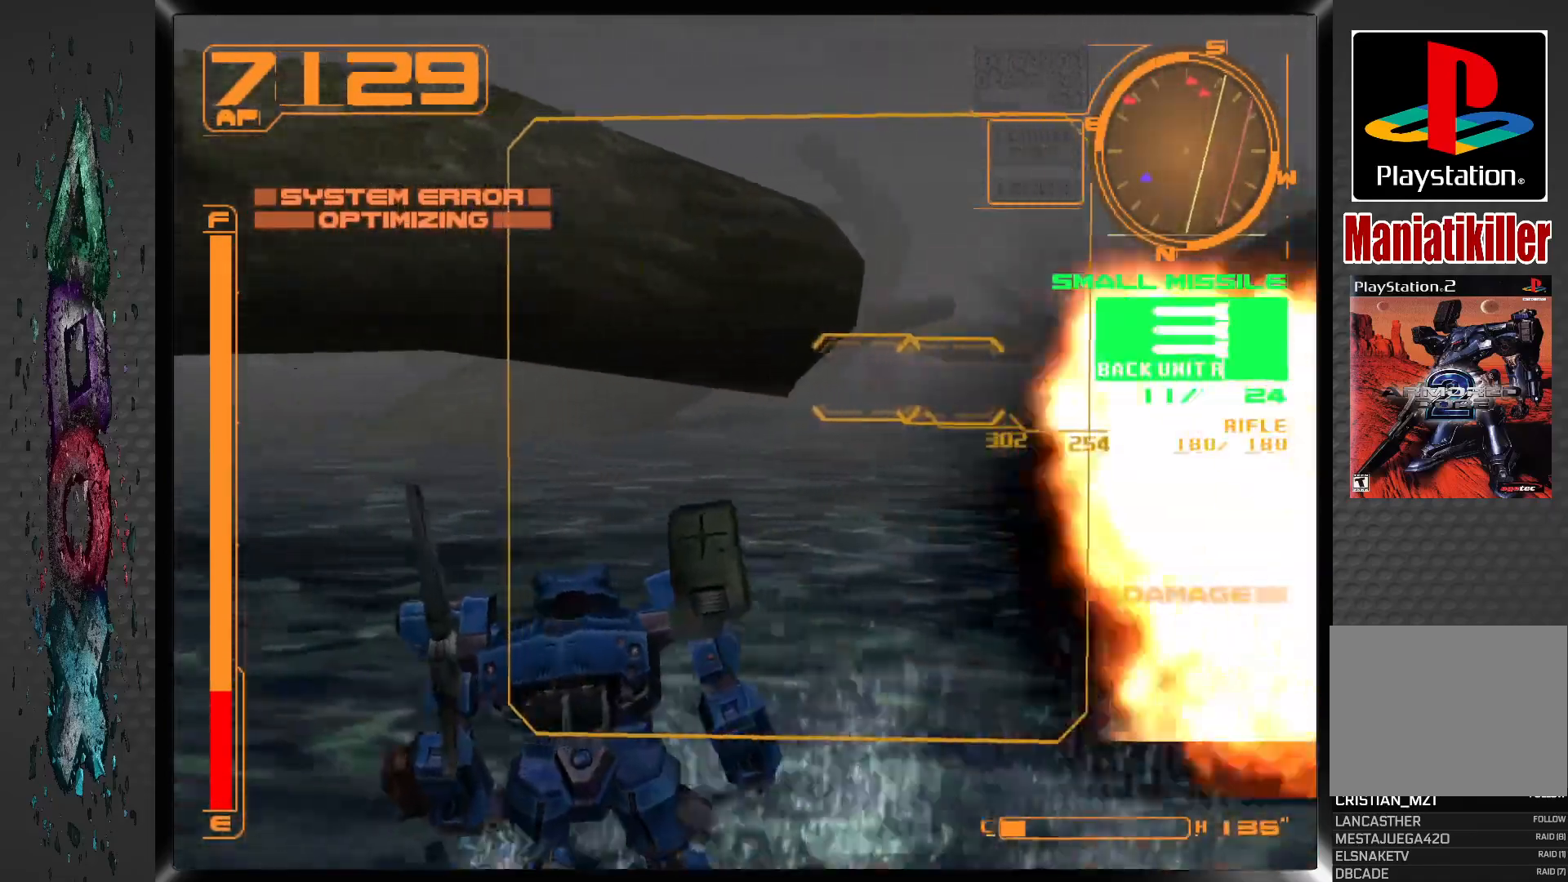
{"buttons": ["L1", "DPAD_RIGHT"], "left_stick": "center", "right_stick": "center", "events": []}
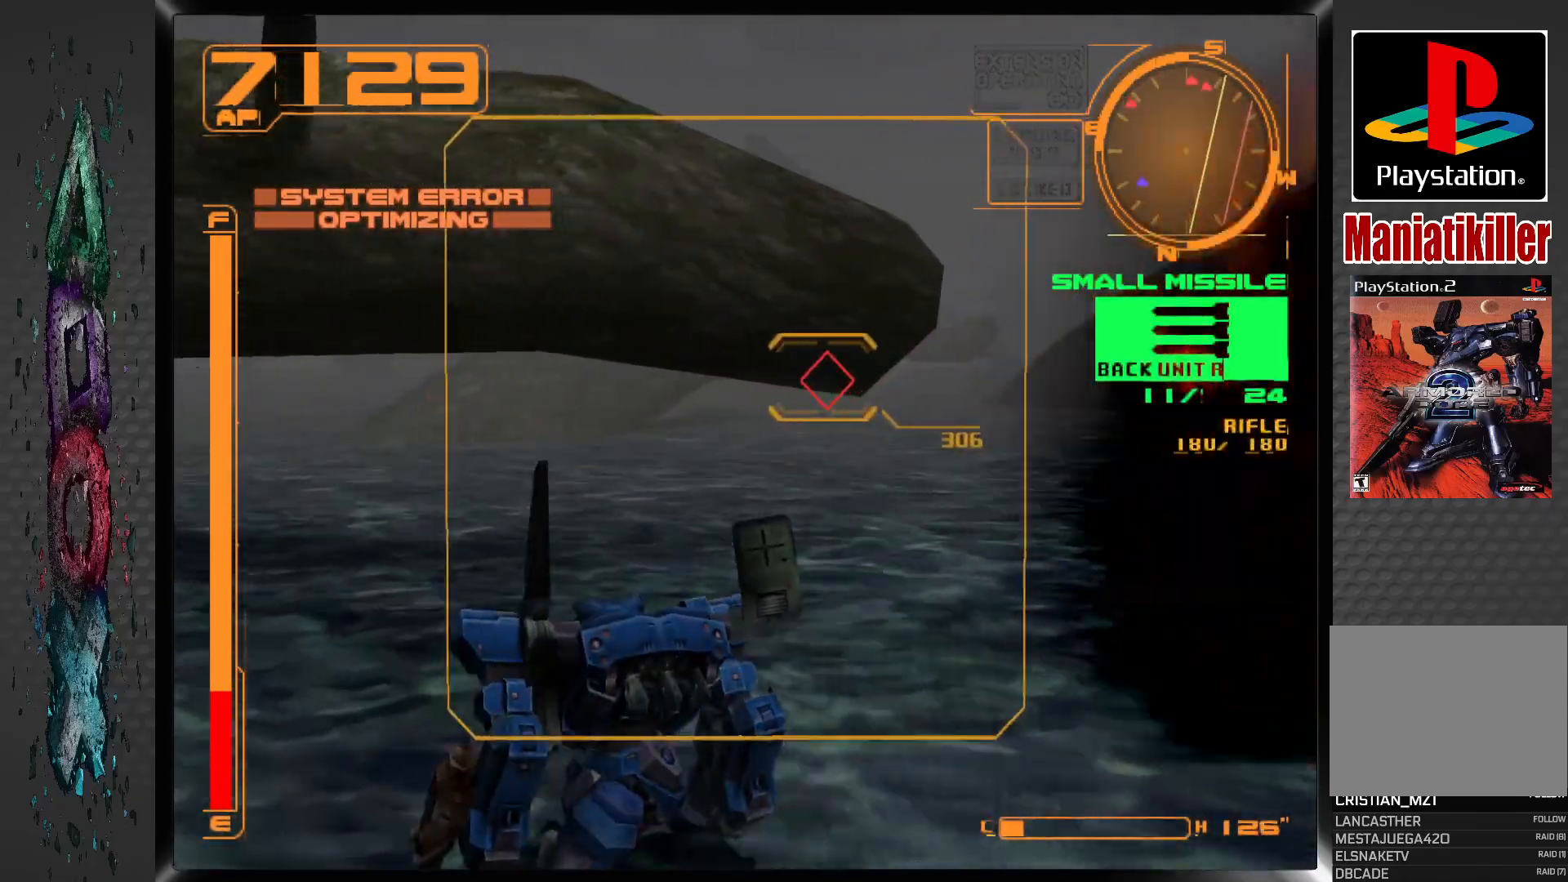
{"buttons": ["L1", "DPAD_RIGHT"], "left_stick": "center", "right_stick": "center", "events": []}
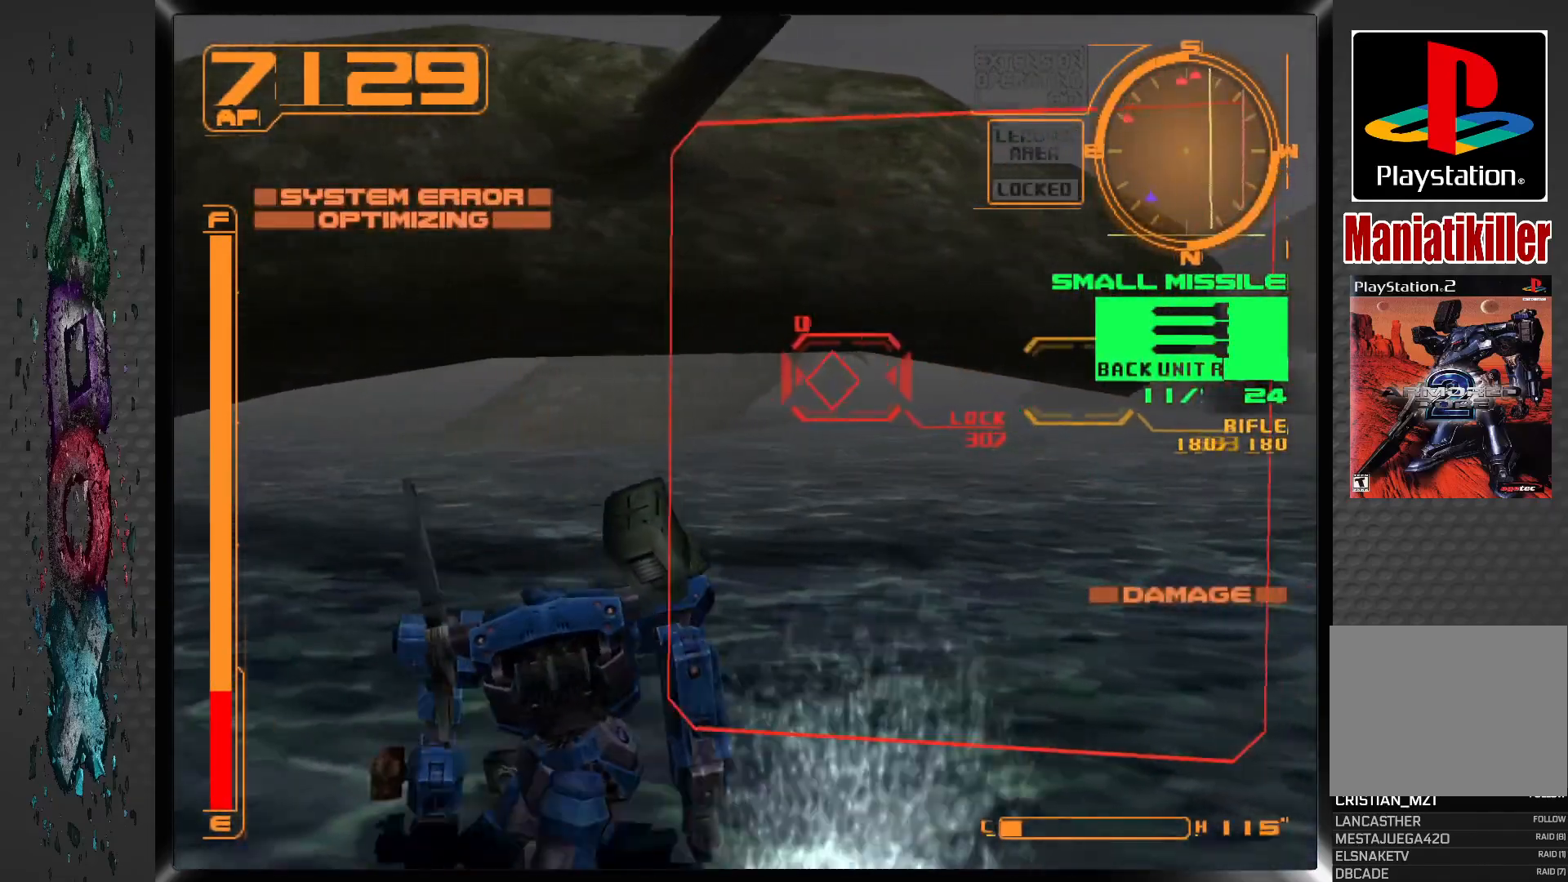
{"buttons": ["DPAD_RIGHT"], "left_stick": "center", "right_stick": "center", "events": [[133, "L1", "up"]]}
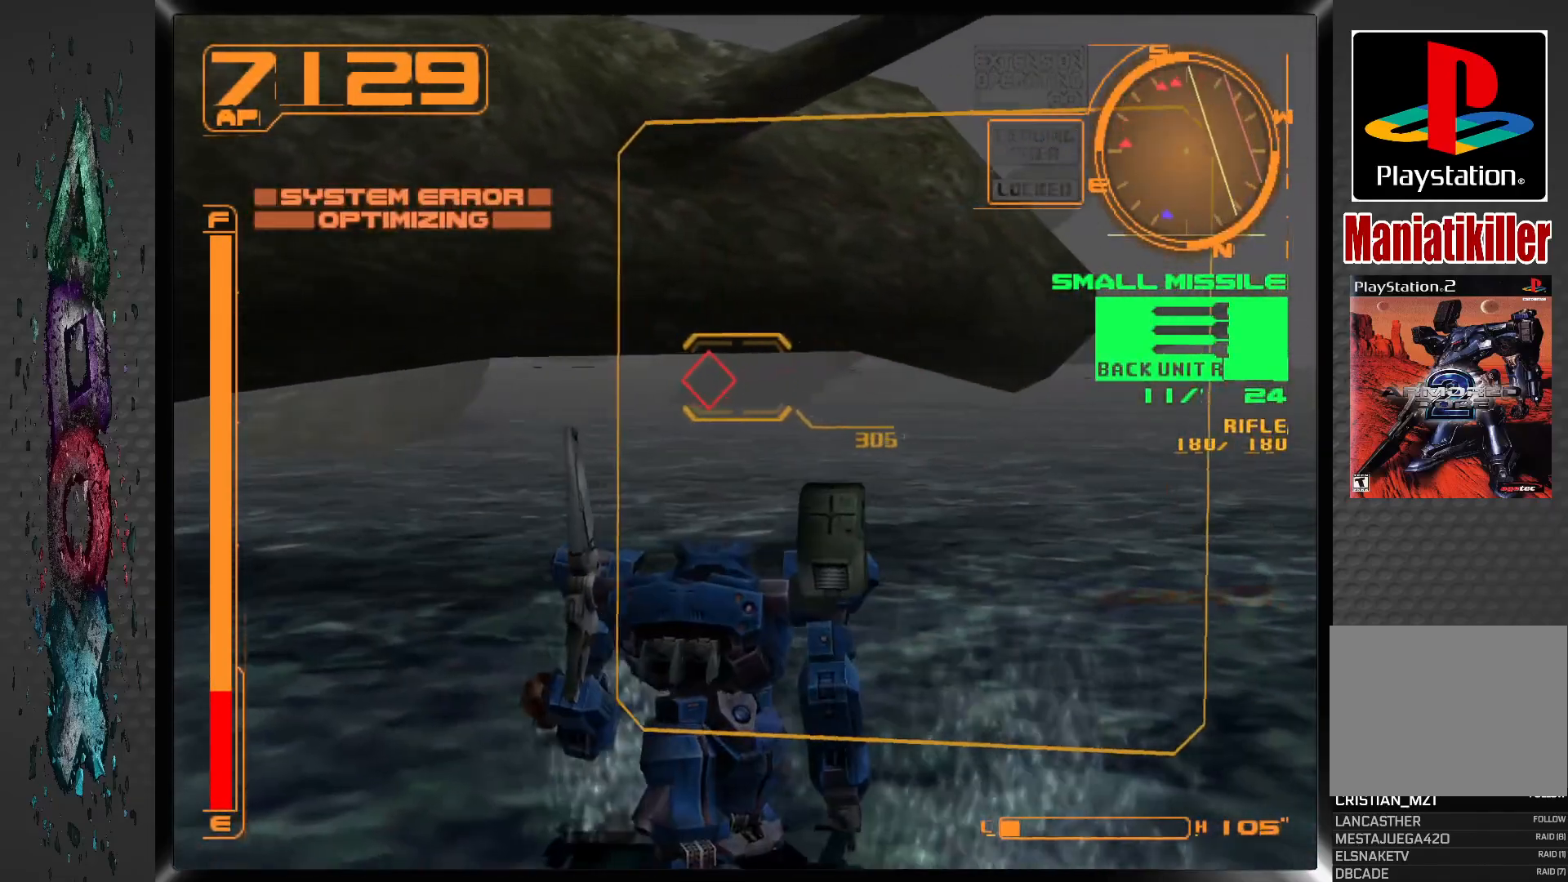
{"buttons": ["DPAD_LEFT"], "left_stick": "center", "right_stick": "center", "events": [[450, "DPAD_LEFT", "down"], [450, "DPAD_RIGHT", "up"]]}
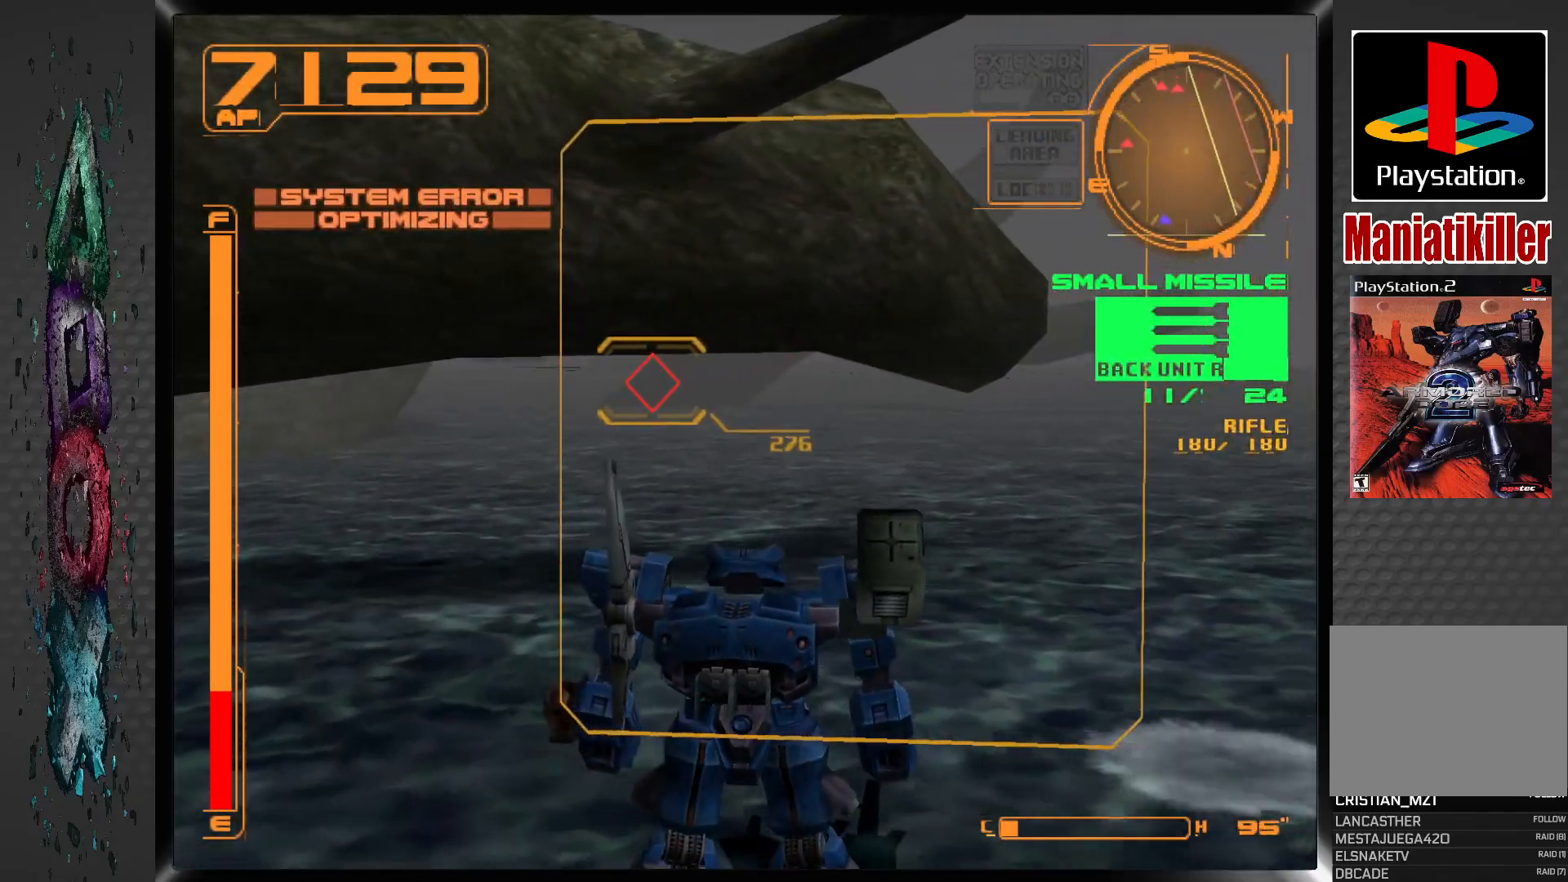
{"buttons": ["R1"], "left_stick": "center", "right_stick": "center", "events": [[117, "DPAD_LEFT", "up"], [383, "R1", "down"]]}
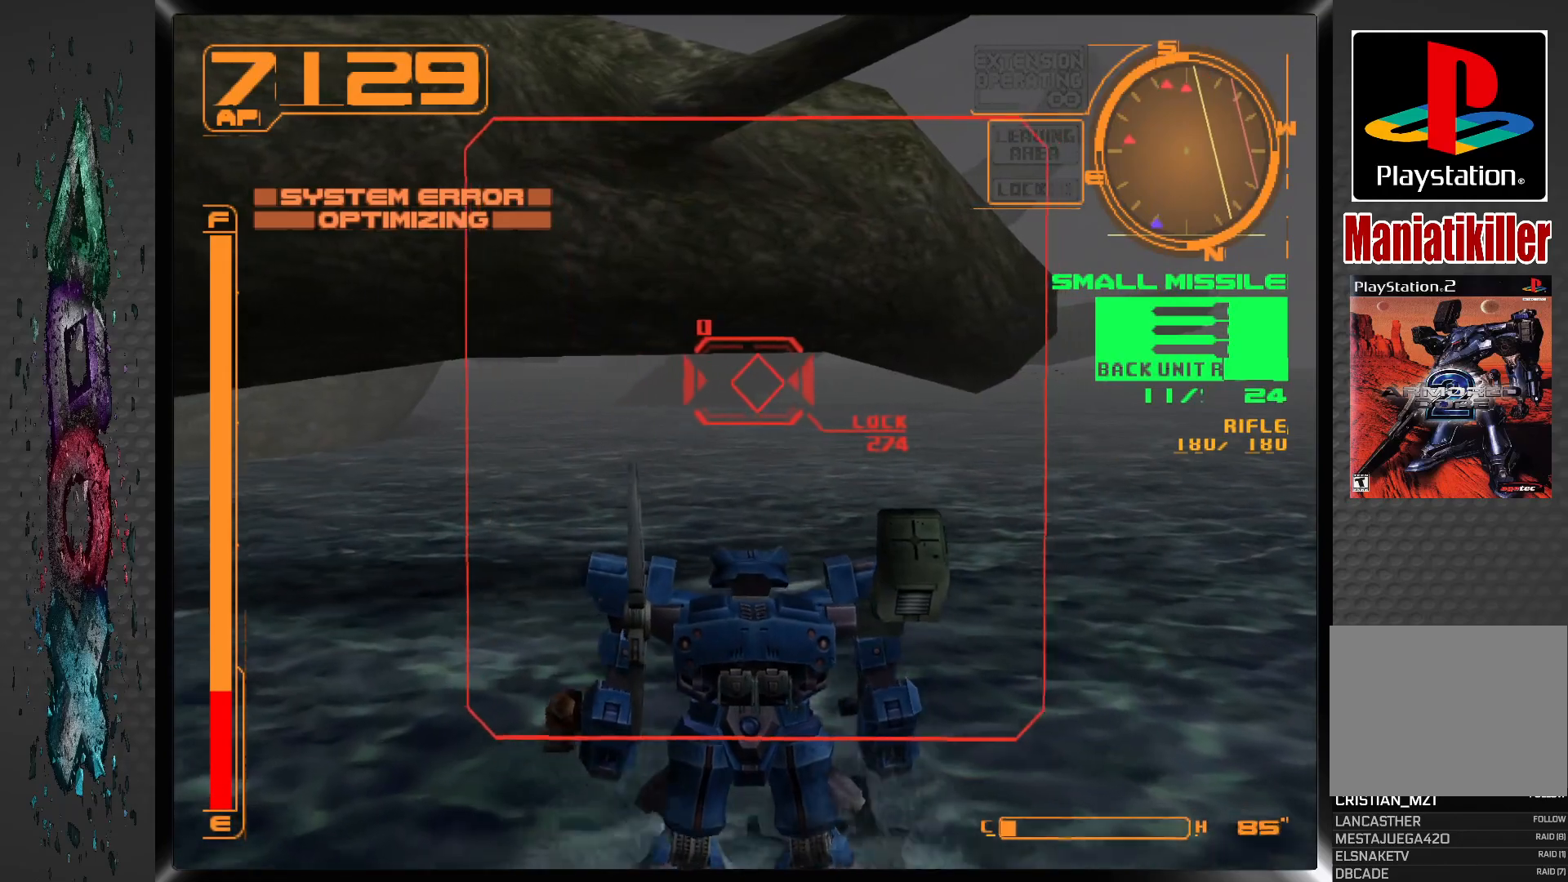
{"buttons": ["R1"], "left_stick": "center", "right_stick": "center", "events": []}
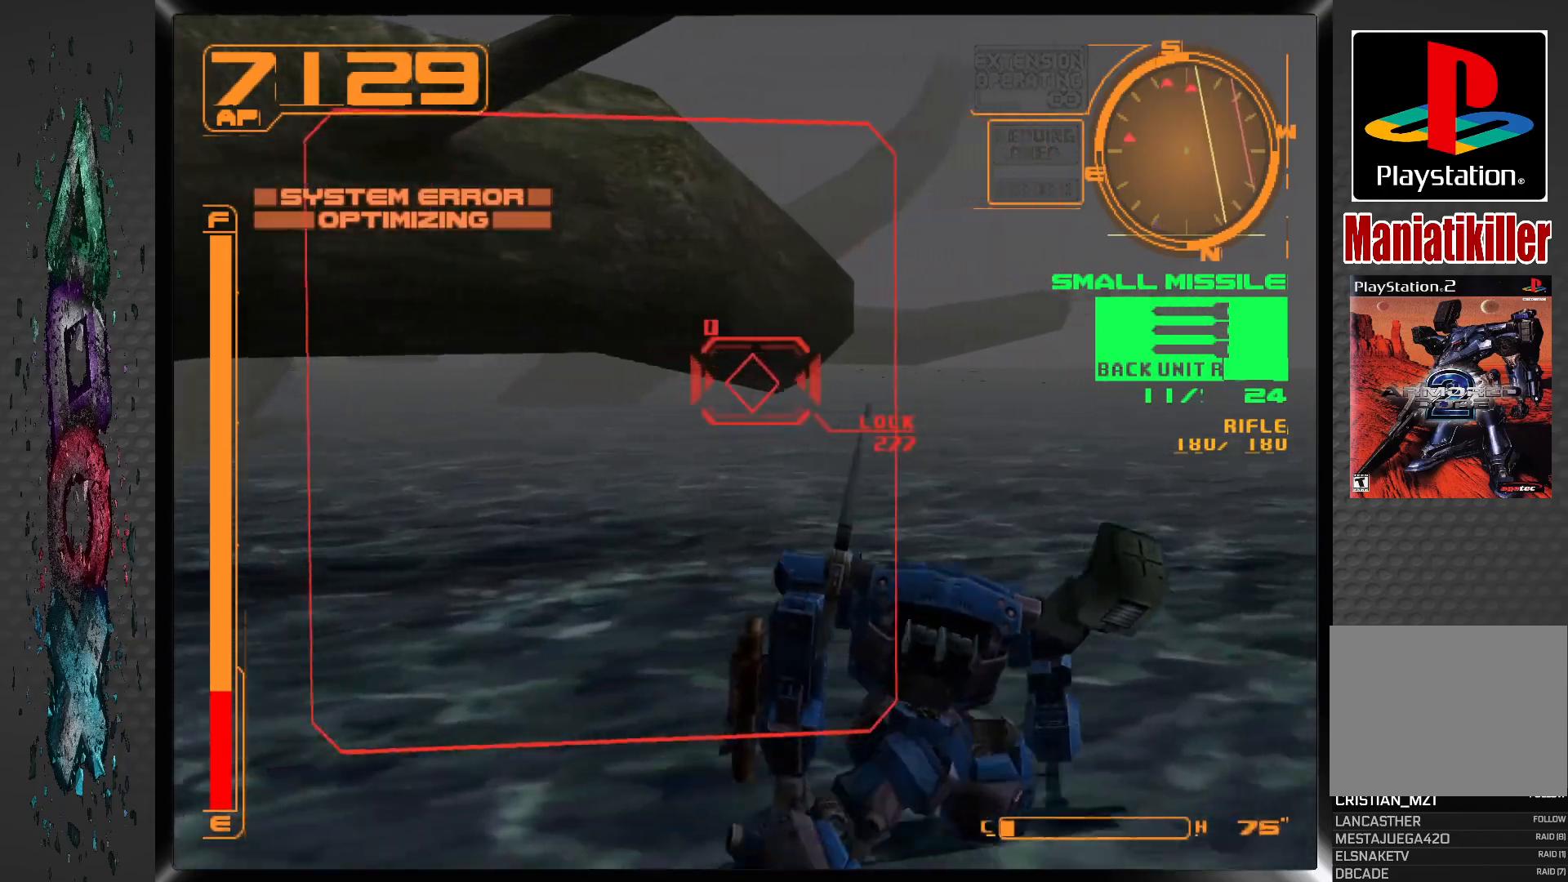
{"buttons": ["SQUARE"], "left_stick": "center", "right_stick": "center", "events": [[367, "SQUARE", "down"], [400, "R1", "up"]]}
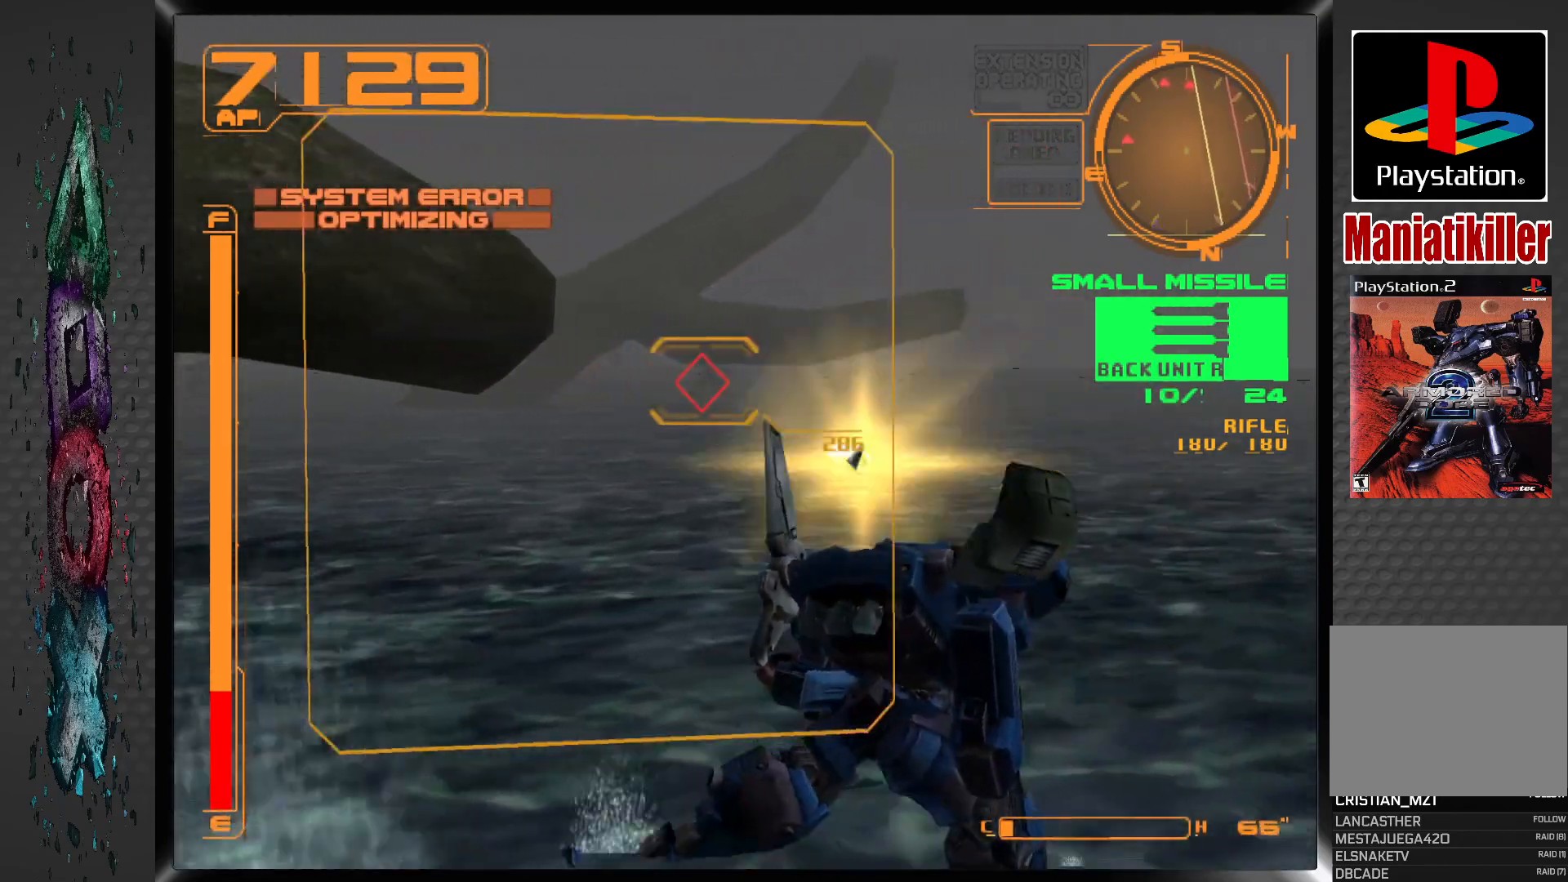
{"buttons": ["L1"], "left_stick": "center", "right_stick": "center", "events": [[83, "SQUARE", "up"], [167, "L1", "down"]]}
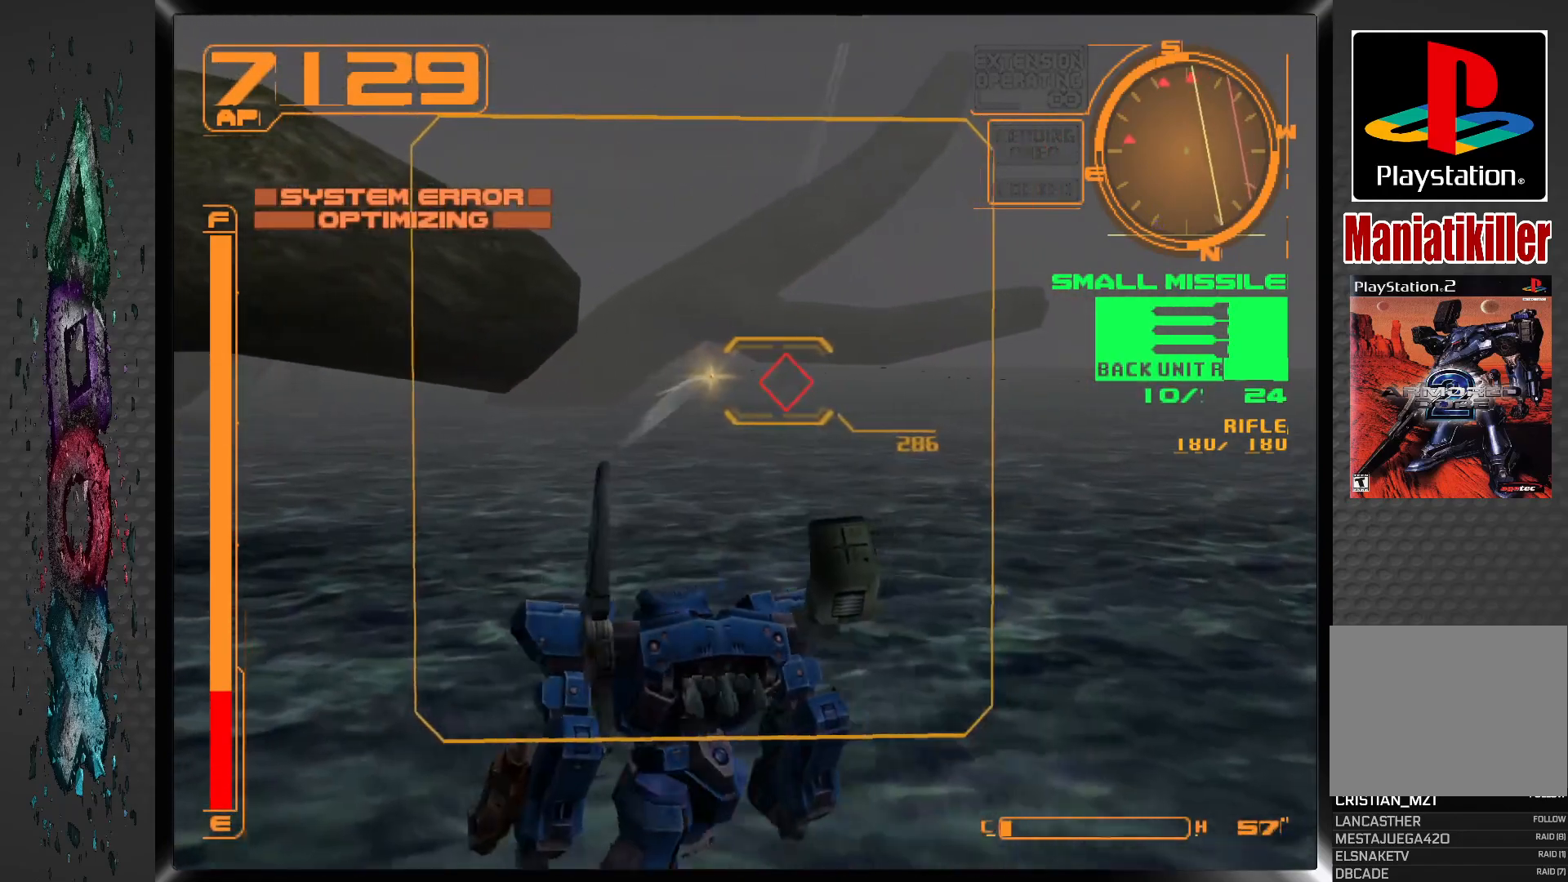
{"buttons": ["L1"], "left_stick": "center", "right_stick": "center", "events": []}
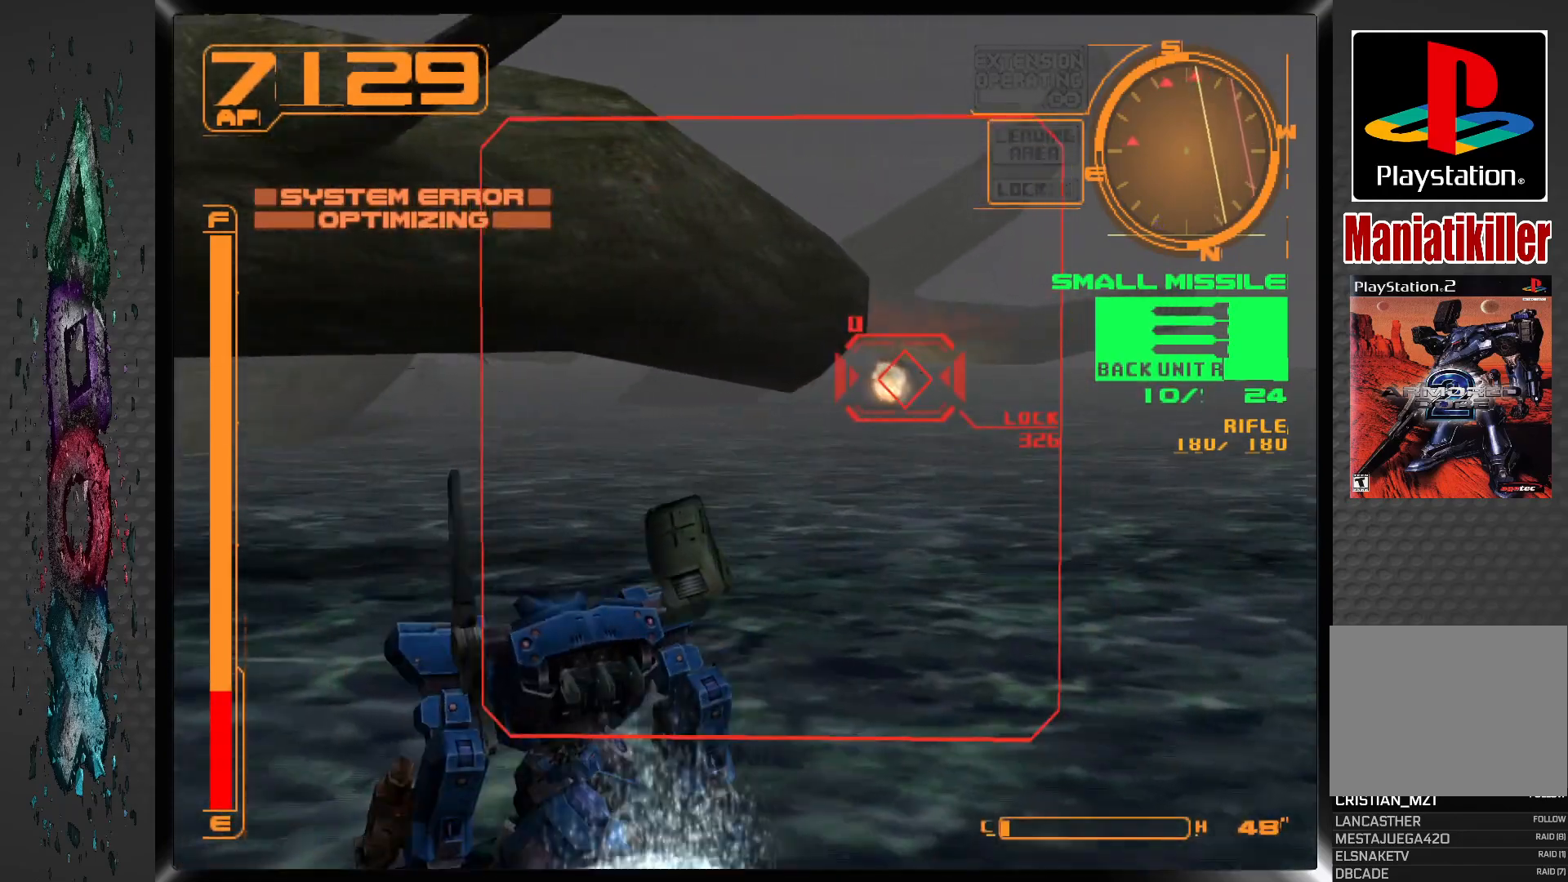
{"buttons": [], "left_stick": "center", "right_stick": "center", "events": [[233, "L1", "up"]]}
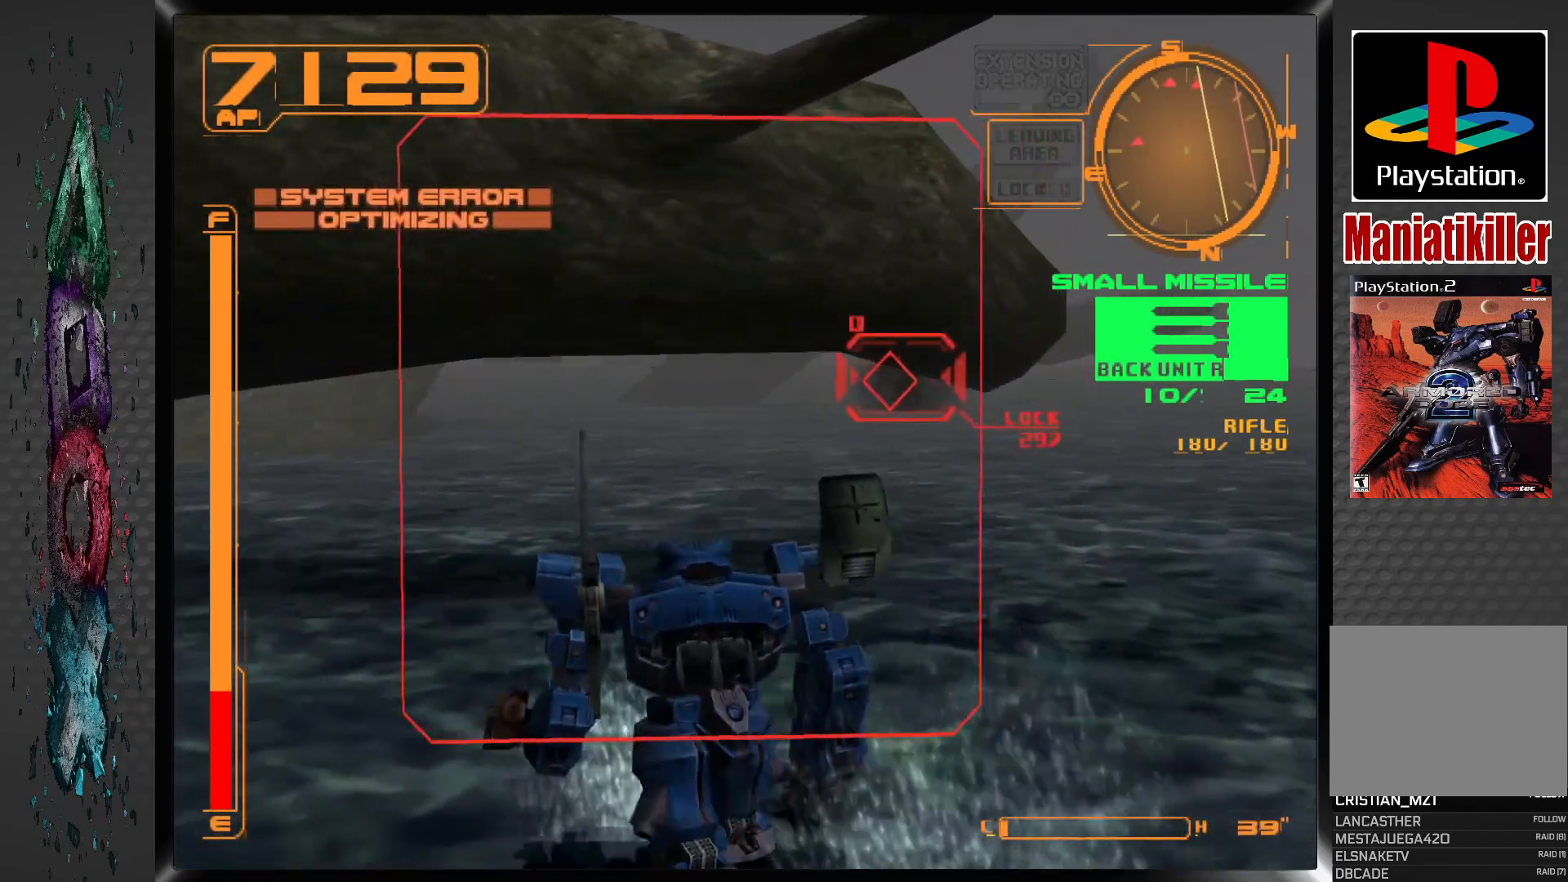
{"buttons": ["R1"], "left_stick": "center", "right_stick": "center", "events": [[467, "R1", "down"]]}
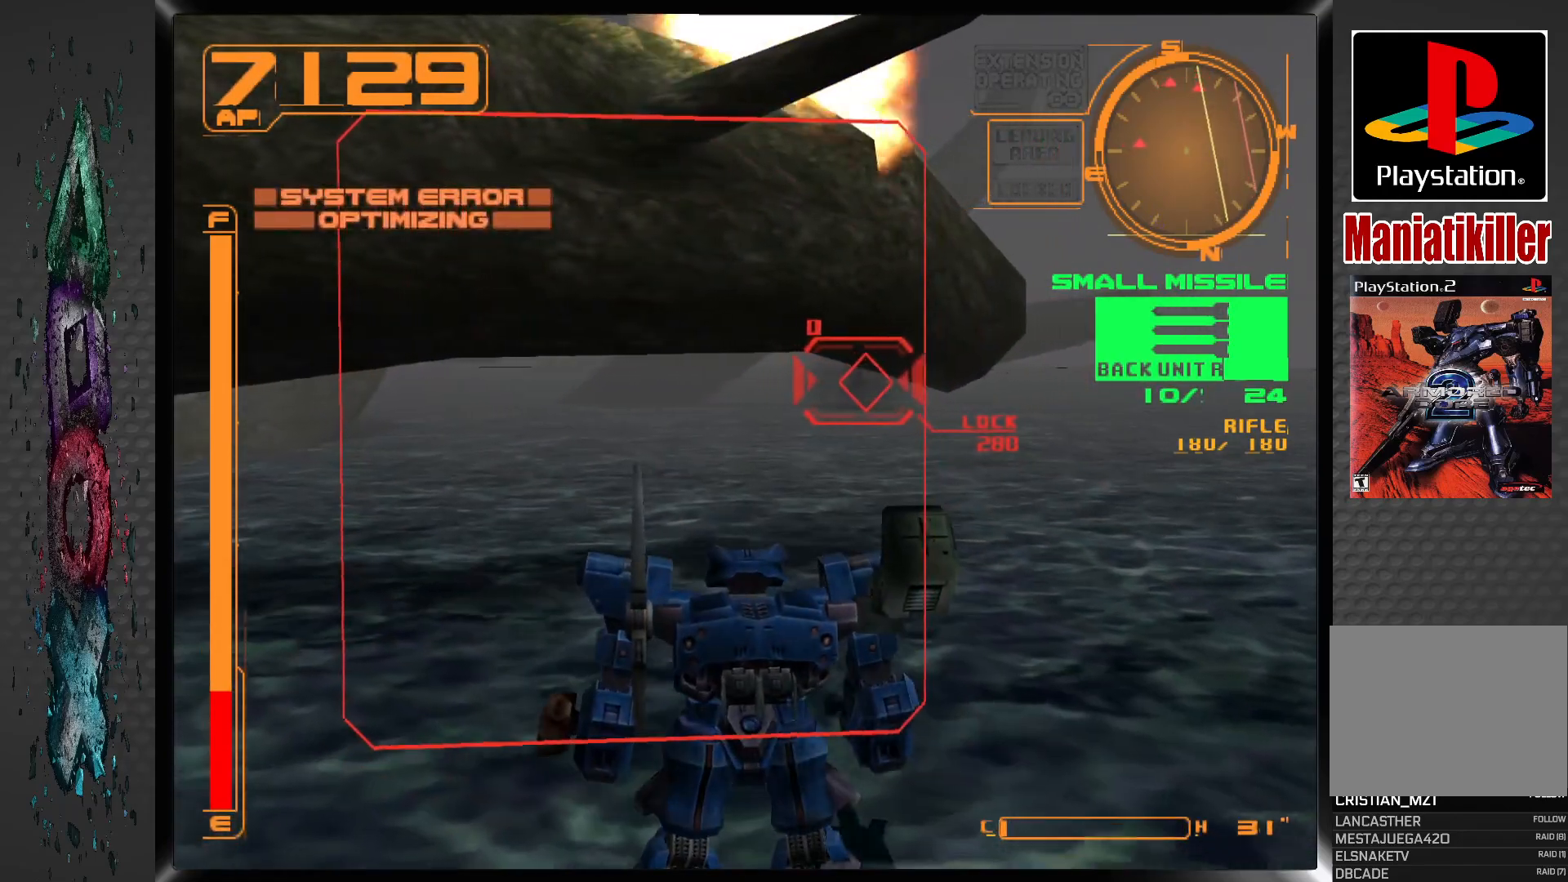
{"buttons": ["R1"], "left_stick": "center", "right_stick": "center", "events": []}
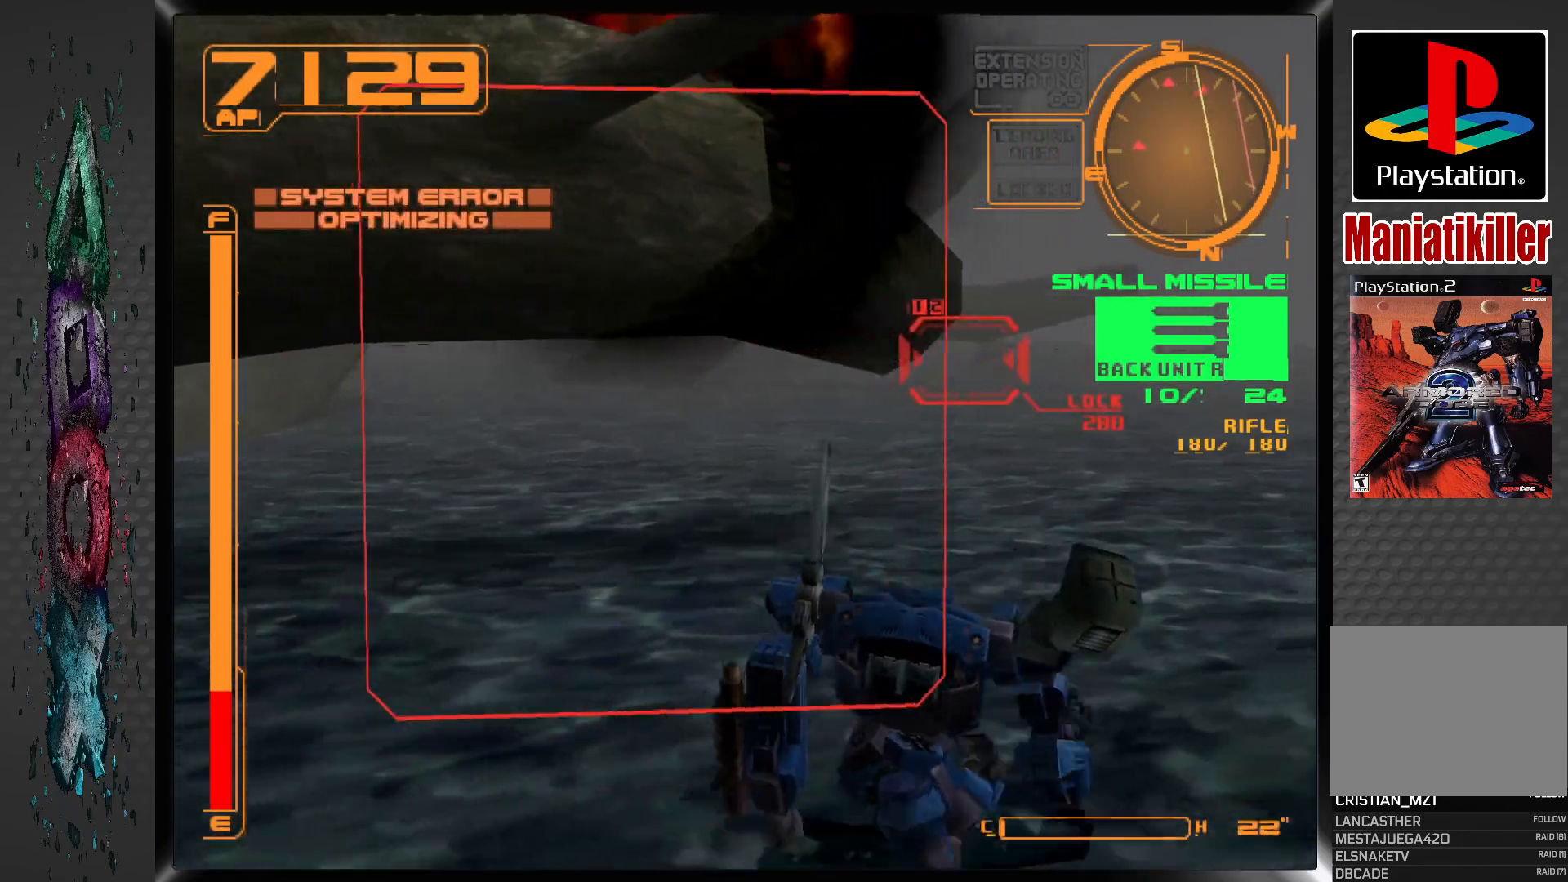
{"buttons": ["DPAD_RIGHT"], "left_stick": "center", "right_stick": "center", "events": [[183, "R1", "up"], [283, "DPAD_RIGHT", "down"]]}
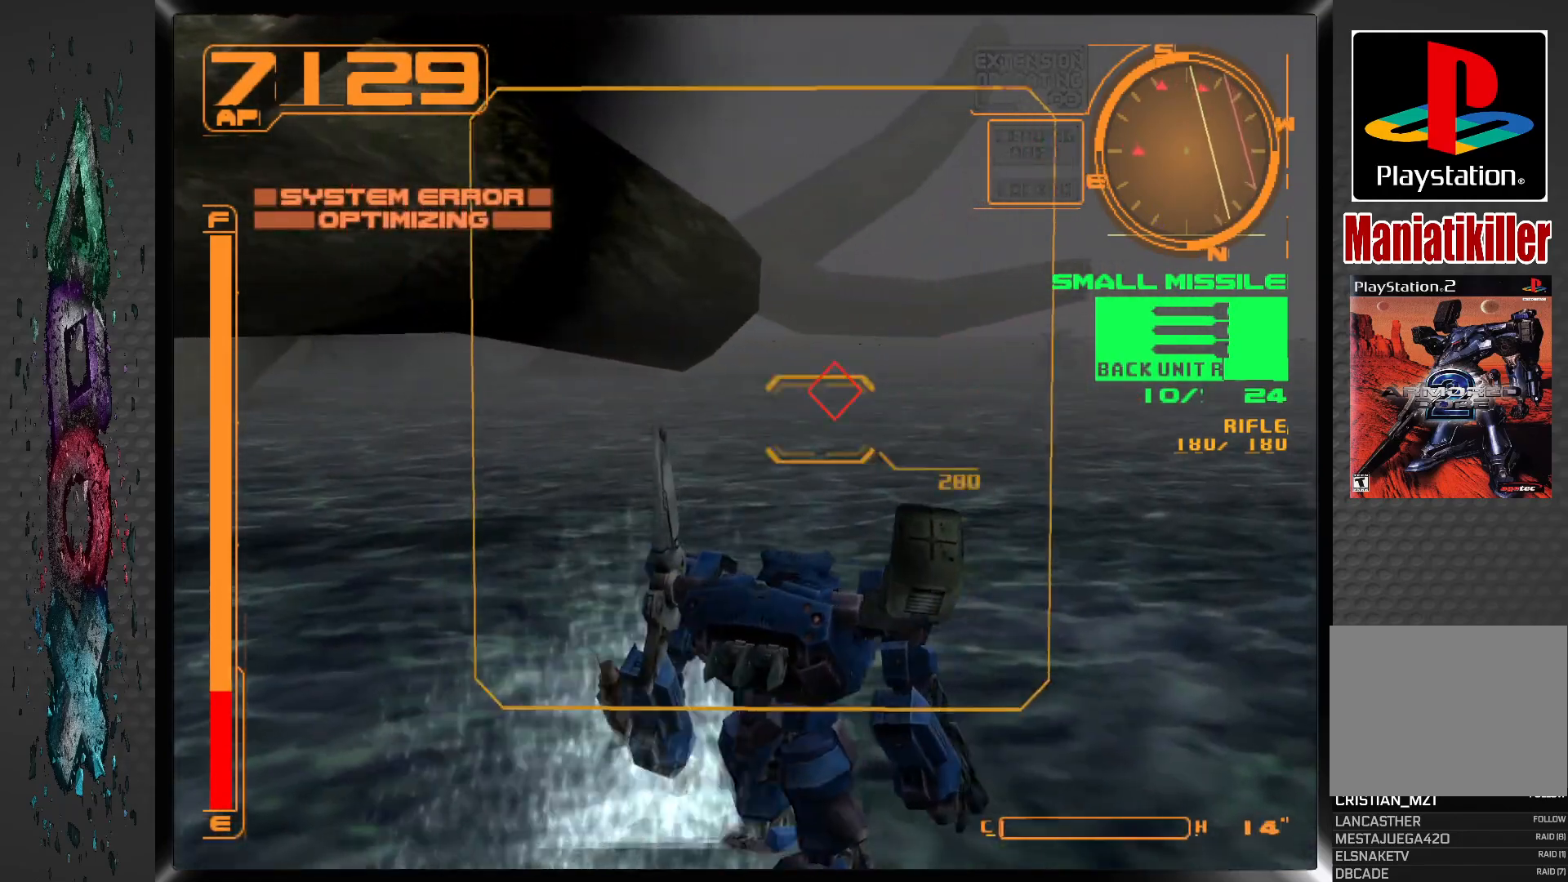
{"buttons": [], "left_stick": "center", "right_stick": "center", "events": [[250, "DPAD_RIGHT", "up"]]}